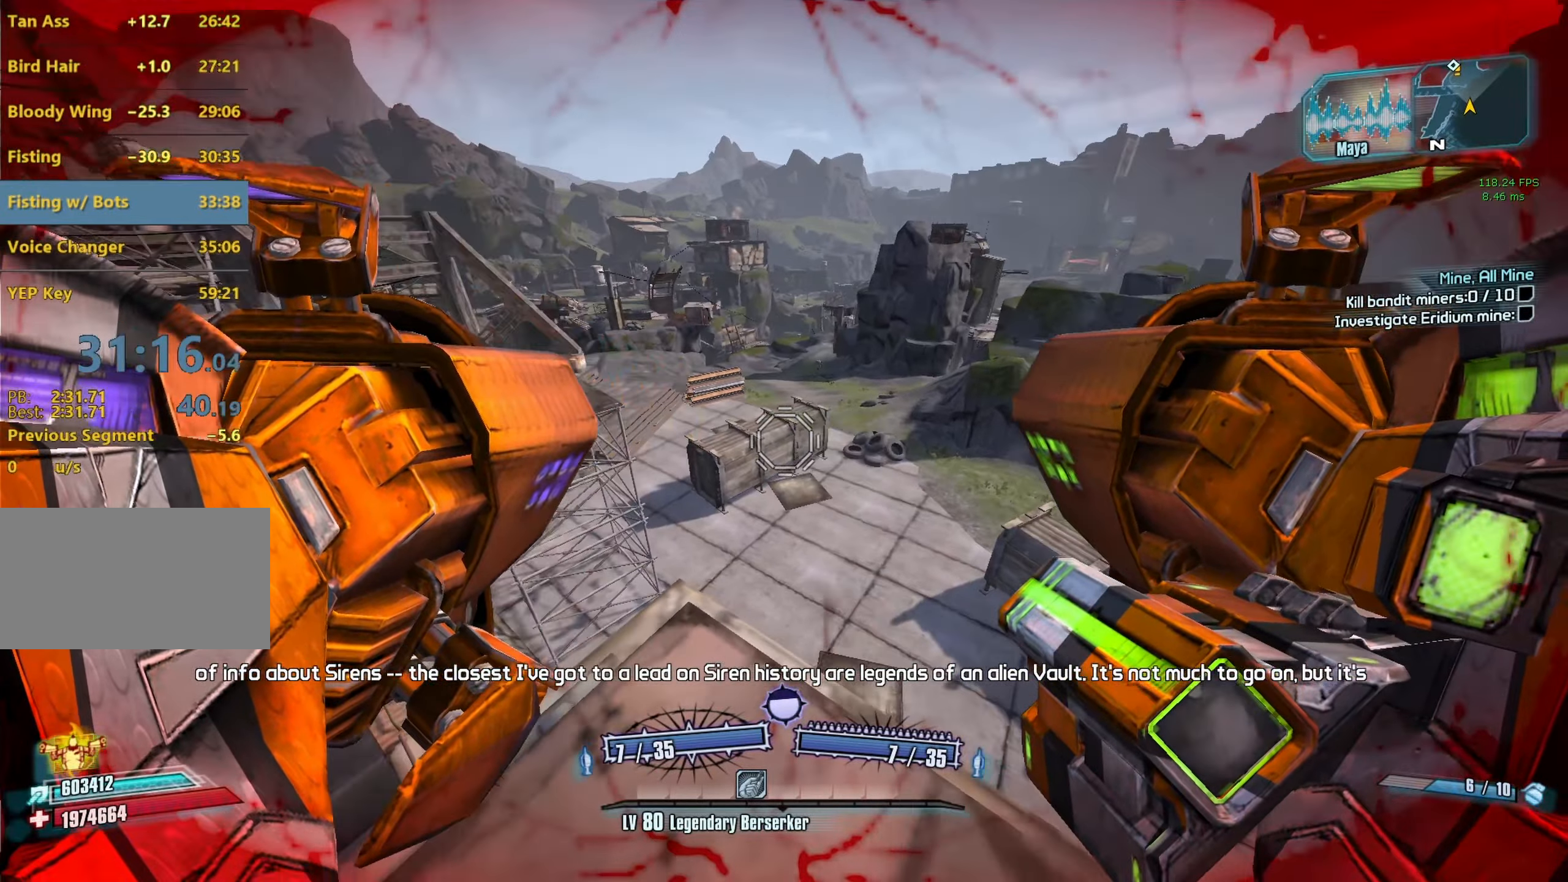
Gameplay with keyboard and mouse; each line is a JSON object with the keys and mouse buttons held at the frame after it. "events" lists presses ("down") and releases ("up") of "1", "2", "3", "4", "5", "a", "alt", "b", "c", "caps_lock", "ctrl", "d", "e", "f", "g", "q", "r", "s", "shift", "space", "t", "tab", "v", "w", "x", "z", "mouse_left", "mouse_middle", "mouse_right", "mouse_mb4", "mouse_mb5", "mouse_wheel_up" and "mouse_wheel_down" between this image and that frame as [ms after this image, input, new state], when the widget could be followed in between. "mouse_left", "mouse_middle", "mouse_right", "mouse_mb4", "mouse_mb5", "mouse_wheel_up", "mouse_wheel_down" = the "left", "middle", "right", "mb4", "mb5", "wheel_up", "wheel_down" buttons of the "mouse" list. No other keys are recorded. Not read: mouse_move other_keys.
{"keys": [], "mouse": [], "events": []}
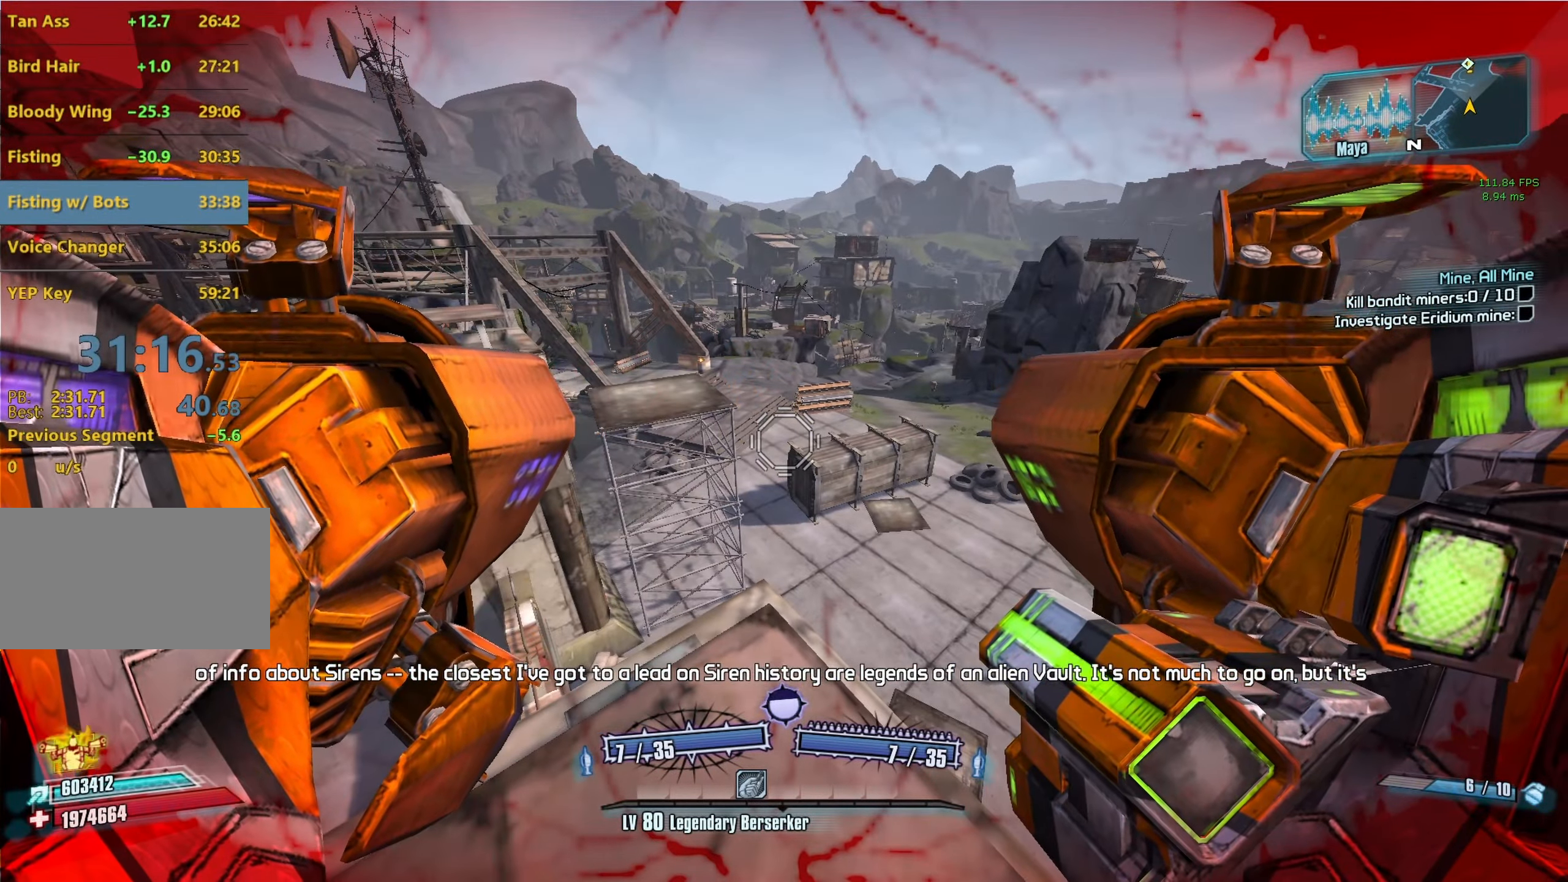
{"keys": [], "mouse": [], "events": []}
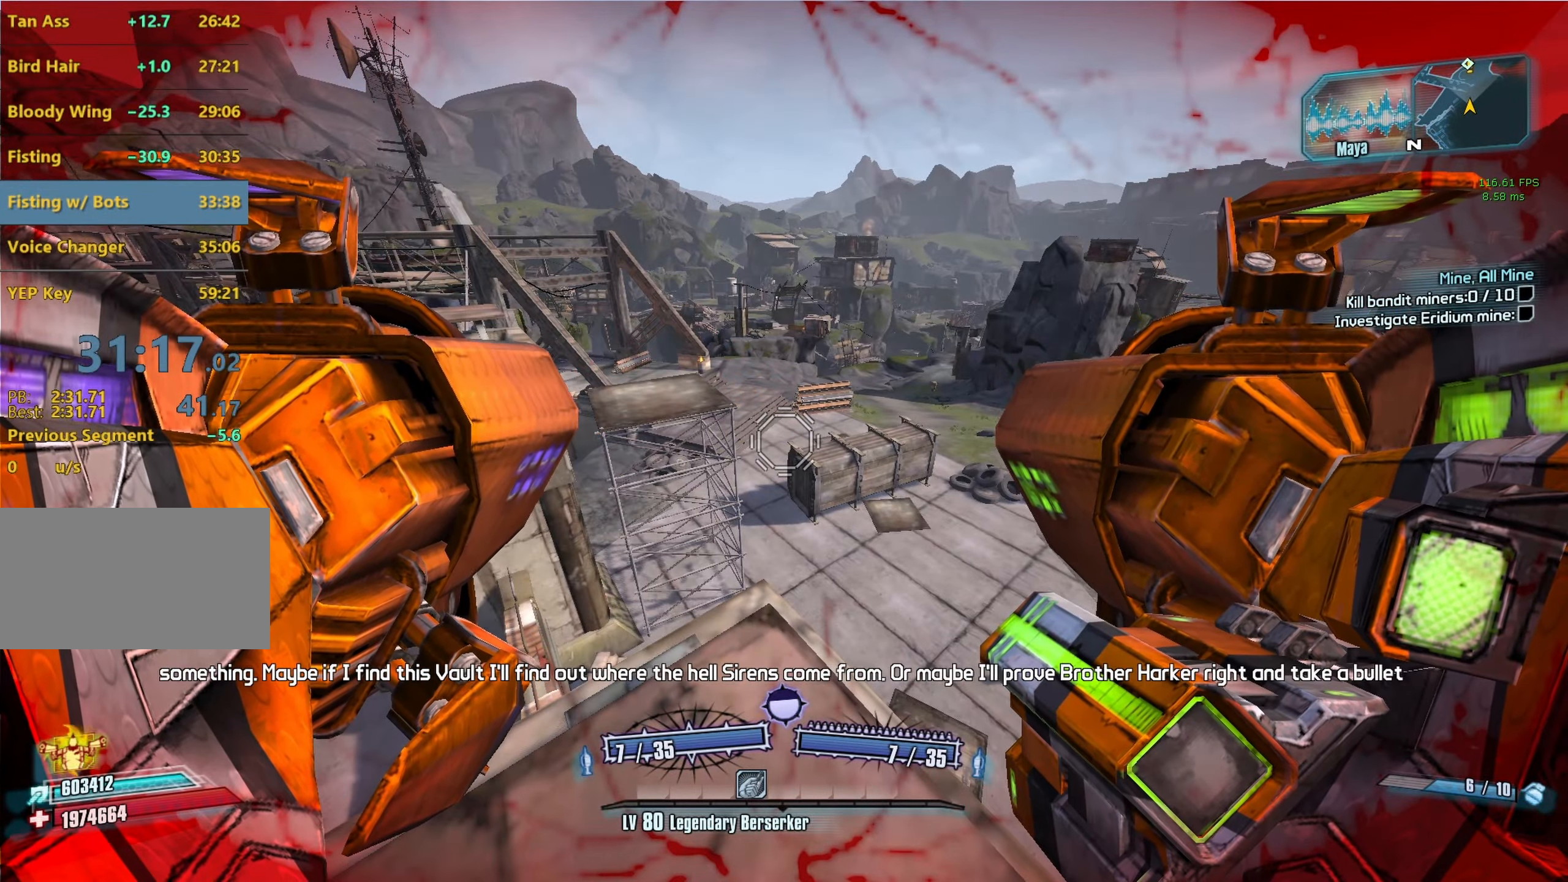
{"keys": [], "mouse": [], "events": []}
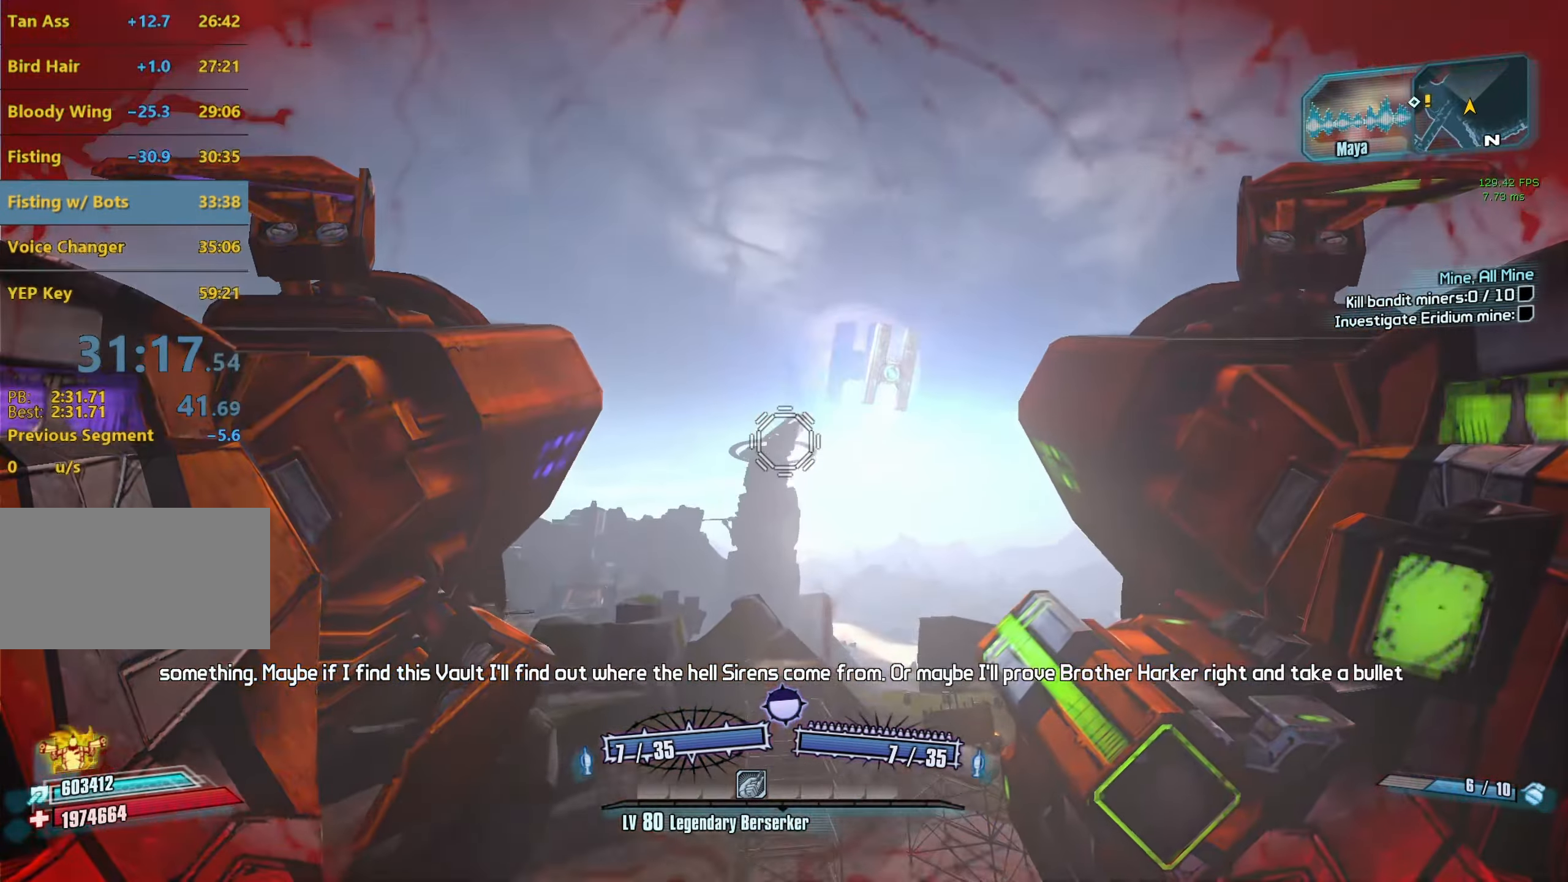
{"keys": [], "mouse": [], "events": []}
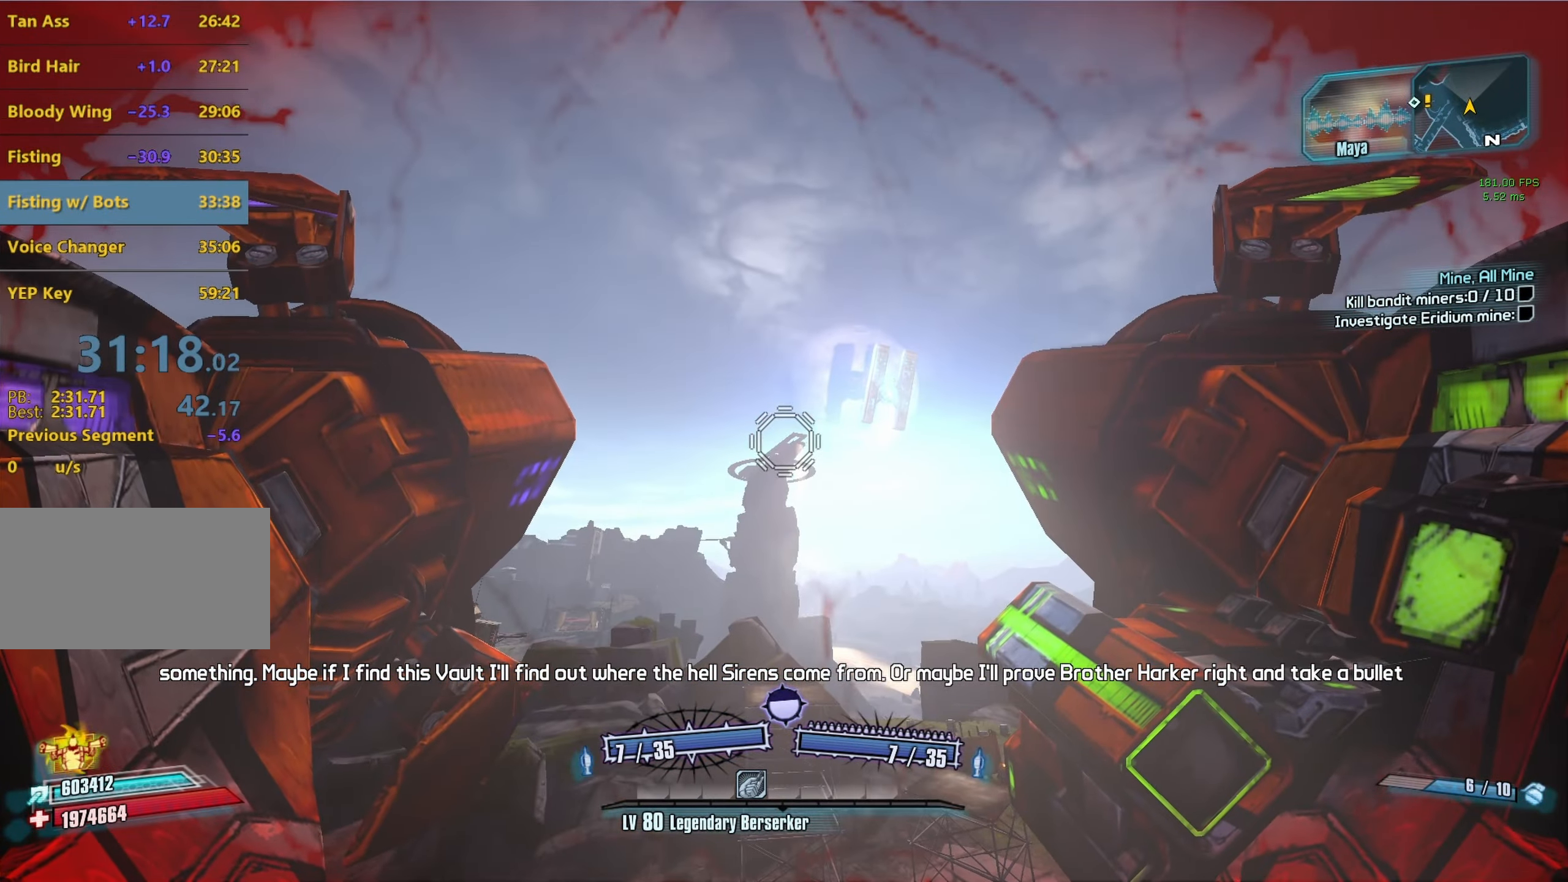
{"keys": [], "mouse": [], "events": []}
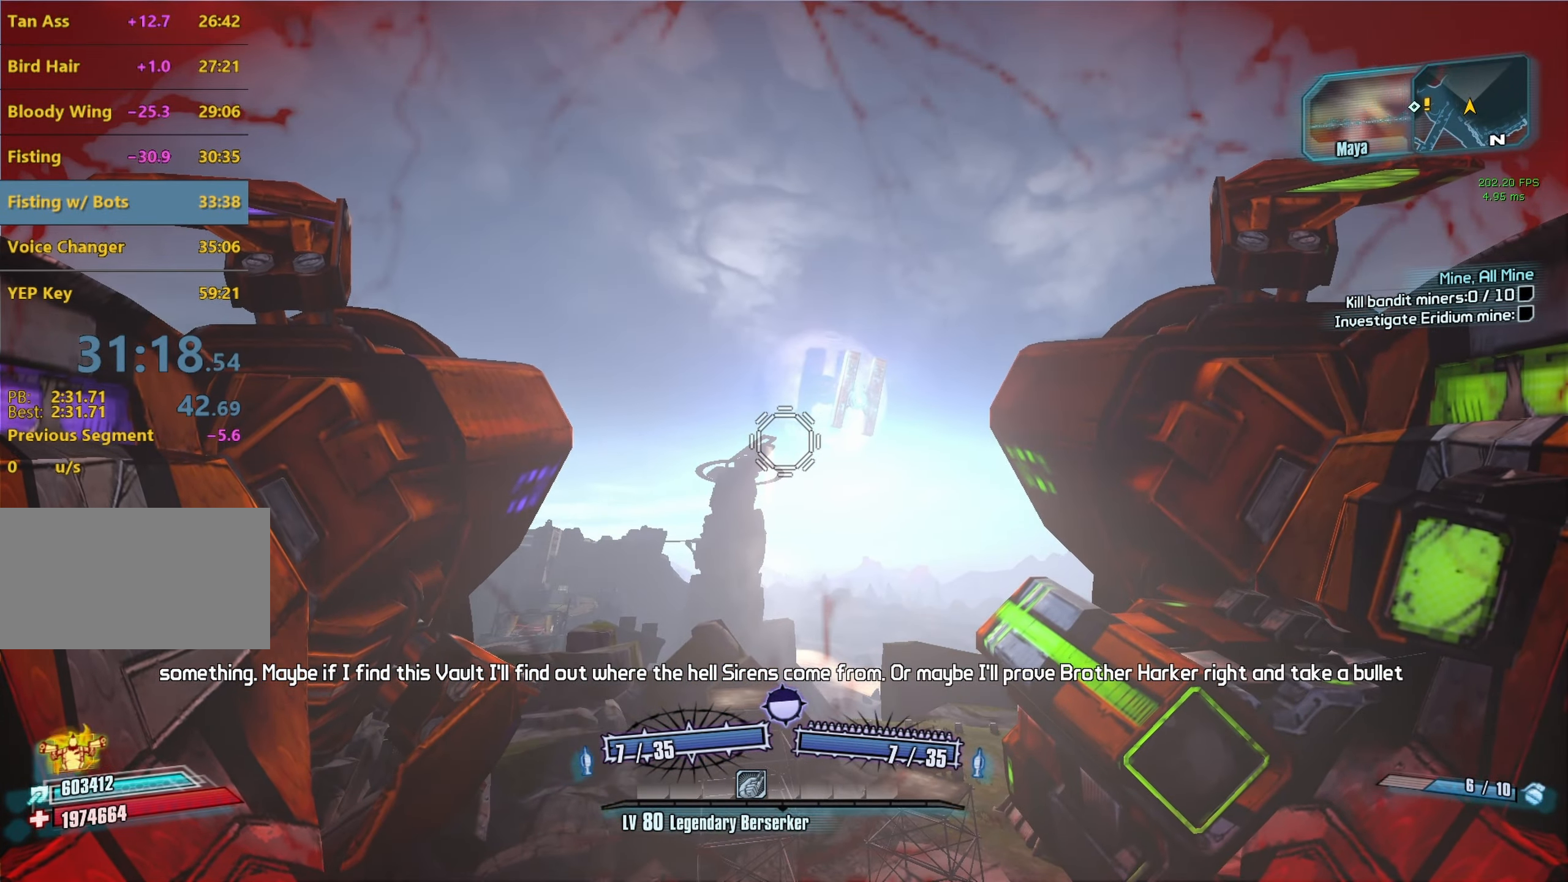
{"keys": ["w"], "mouse": [], "events": [[250, "w", "down"], [300, "shift", "down"], [500, "shift", "up"]]}
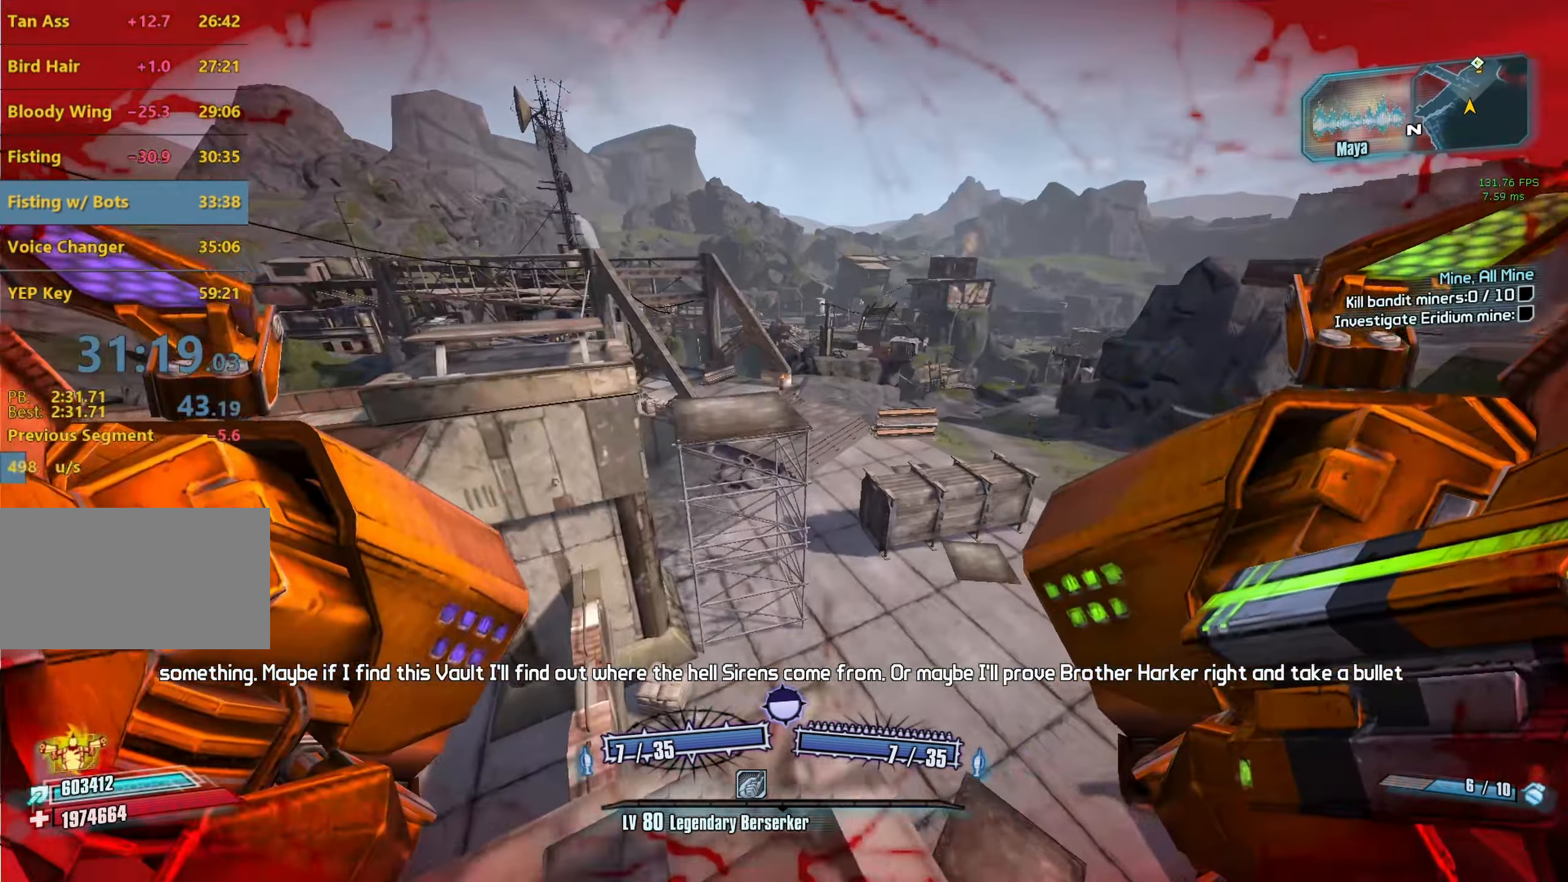
{"keys": ["d"], "mouse": [], "events": [[83, "a", "down"], [83, "space", "down"], [183, "a", "up"], [183, "space", "up"], [233, "d", "down"], [467, "w", "up"]]}
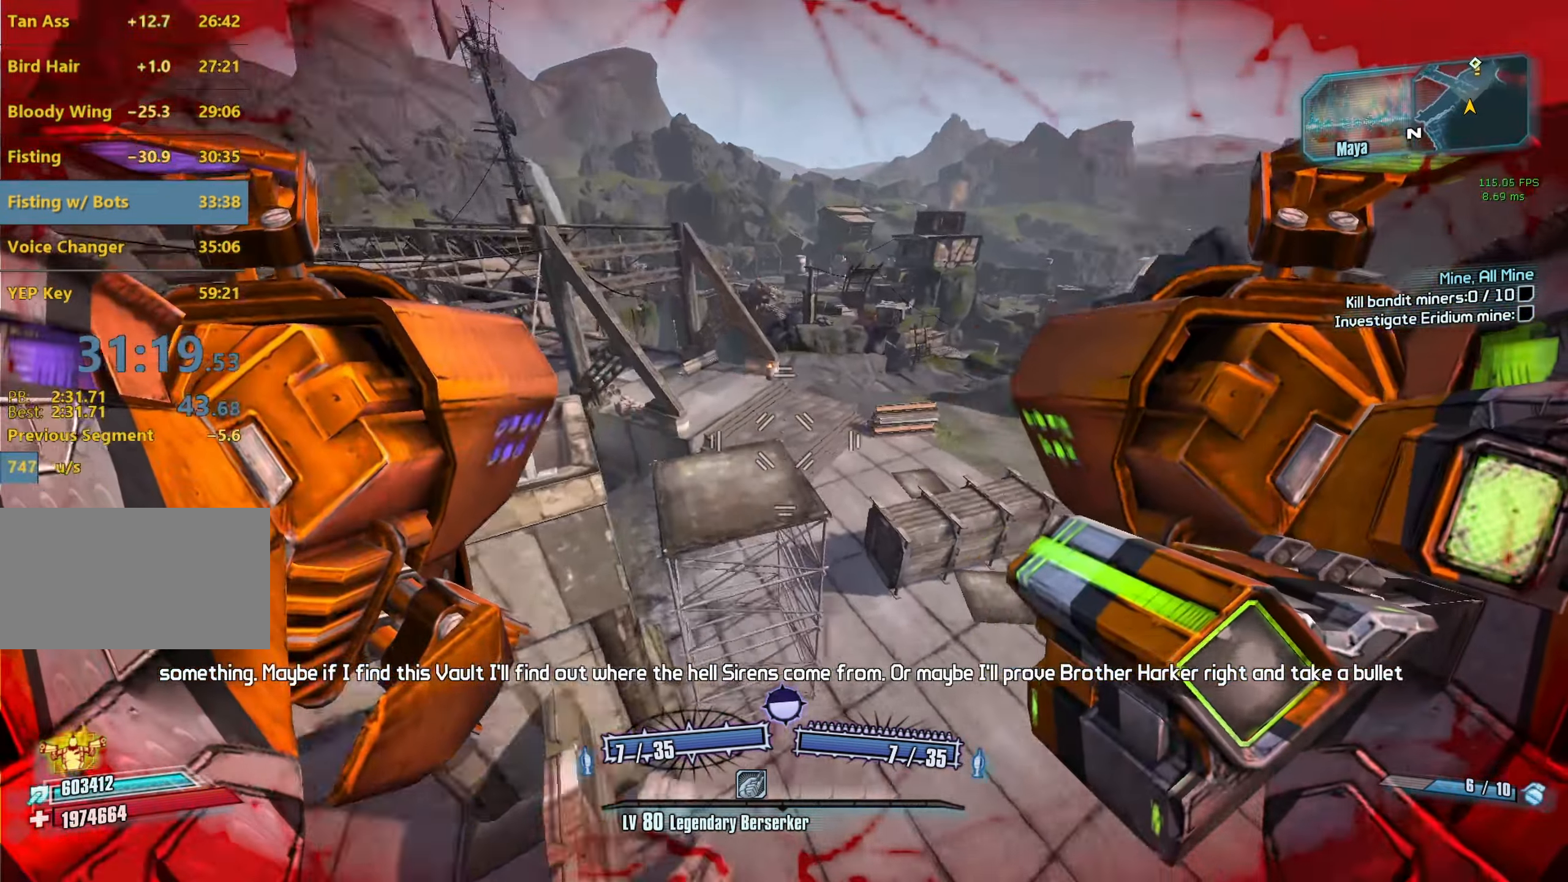
{"keys": [], "mouse": [], "events": [[150, "d", "up"], [250, "a", "down"], [383, "a", "up"]]}
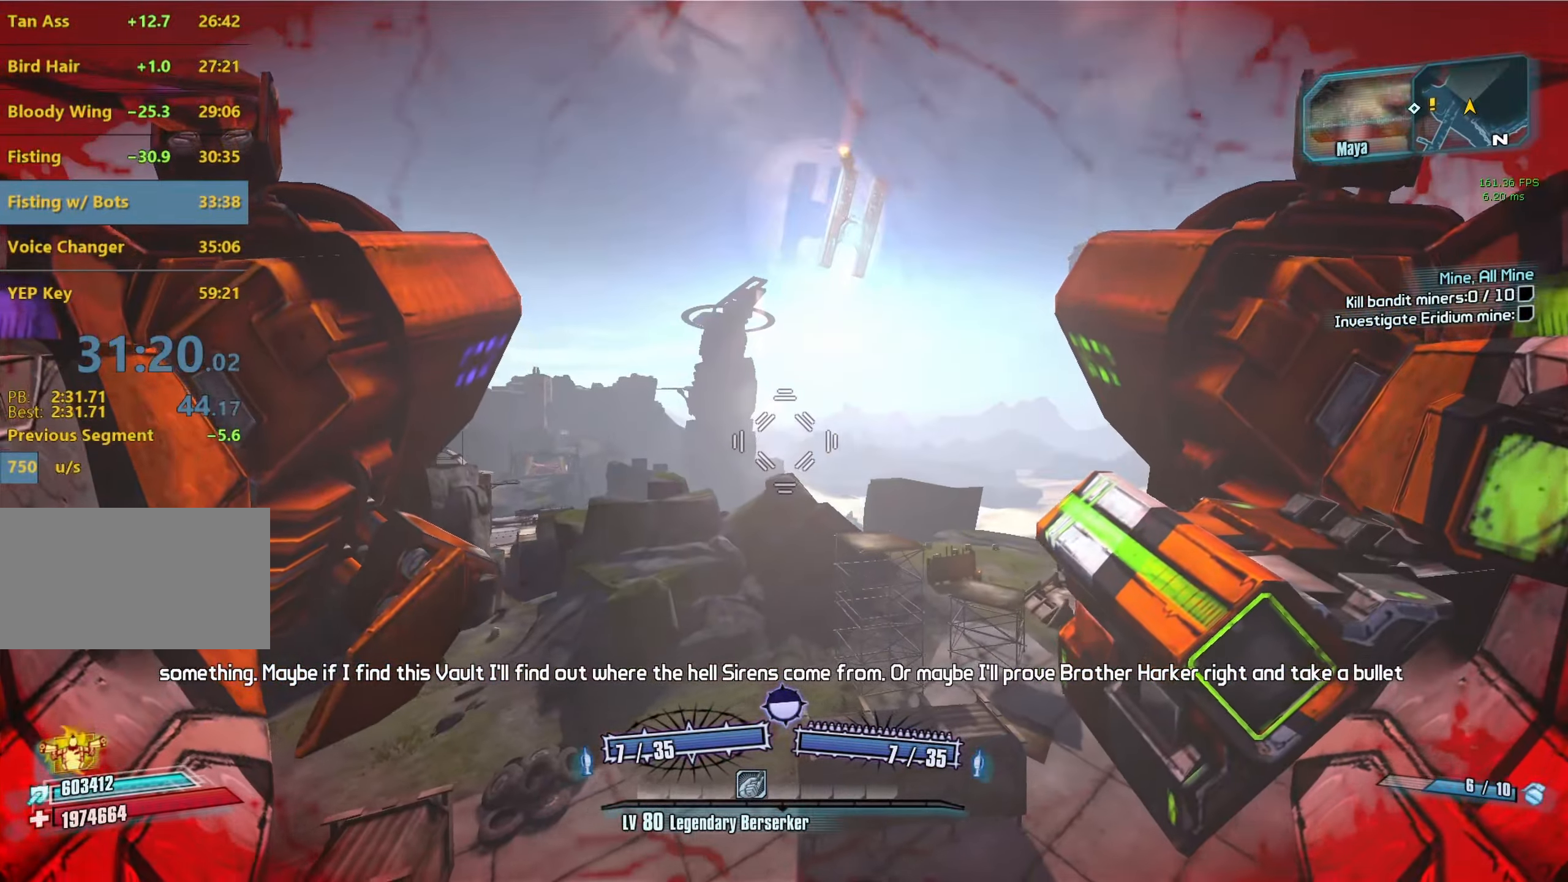
{"keys": ["a", "w"], "mouse": [], "events": [[300, "w", "down"], [400, "a", "down"]]}
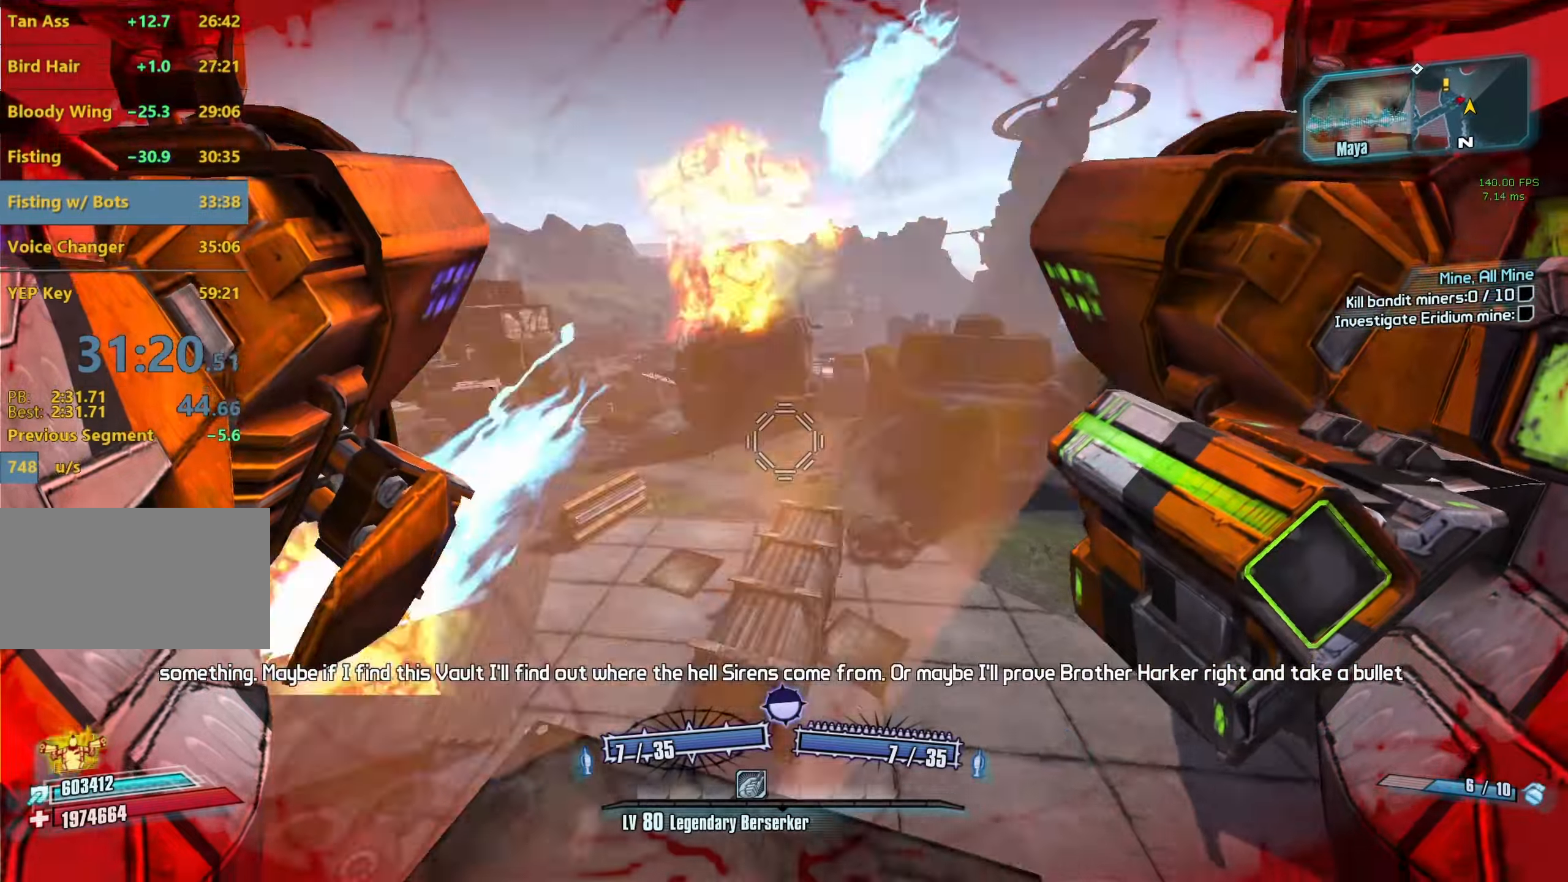
{"keys": [], "mouse": ["left"], "events": [[250, "a", "up"], [383, "mouse_left", "down"], [383, "mouse_right", "down"], [383, "w", "up"], [483, "mouse_right", "up"]]}
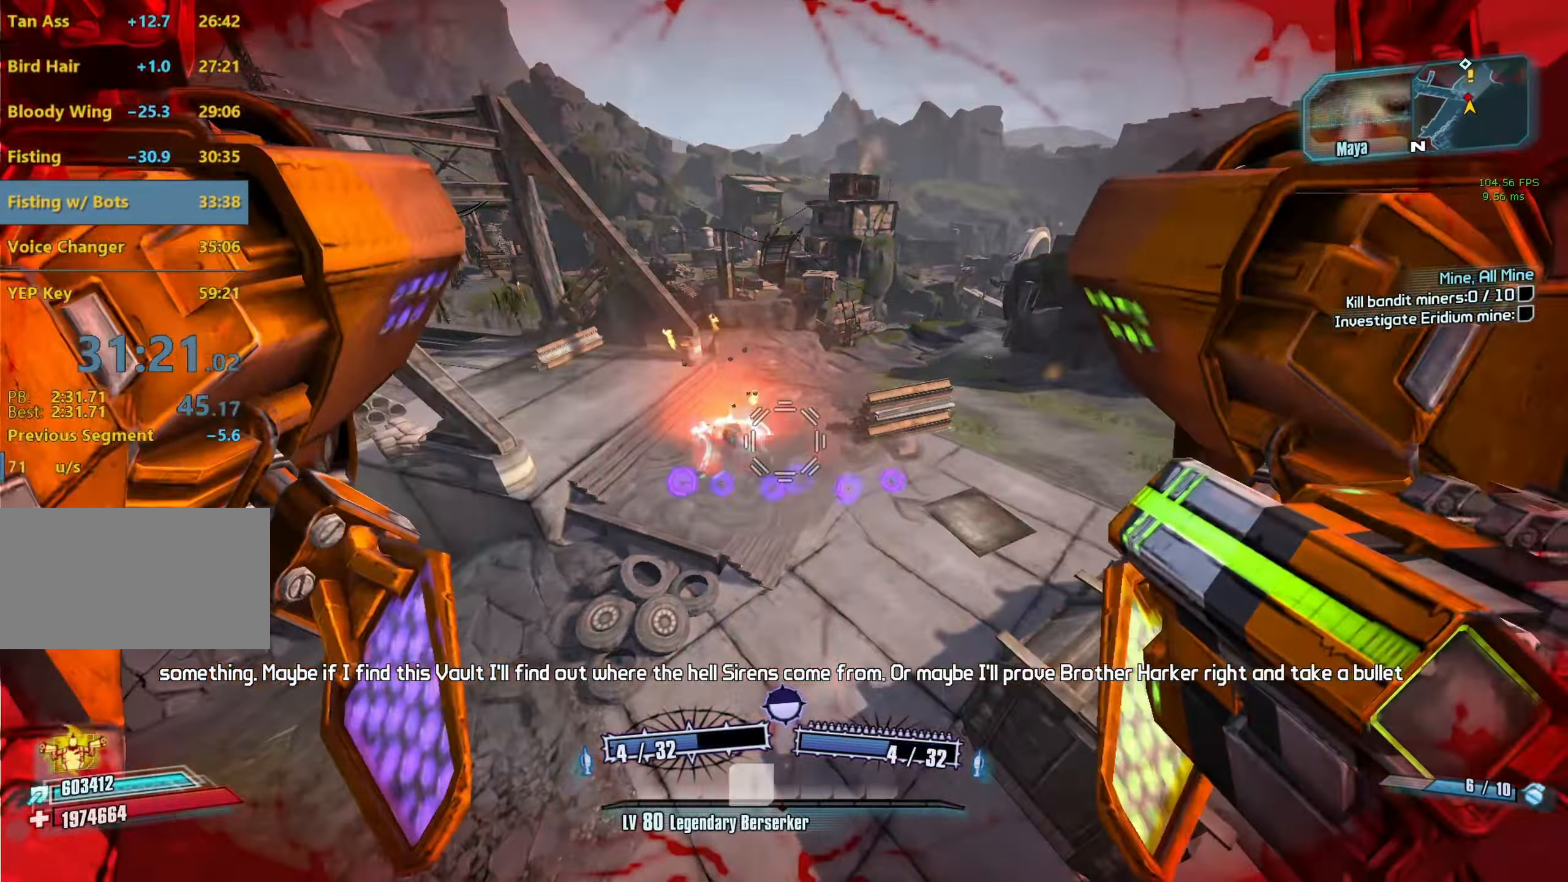
{"keys": [], "mouse": [], "events": [[33, "mouse_left", "up"], [116, "d", "down"], [500, "d", "up"]]}
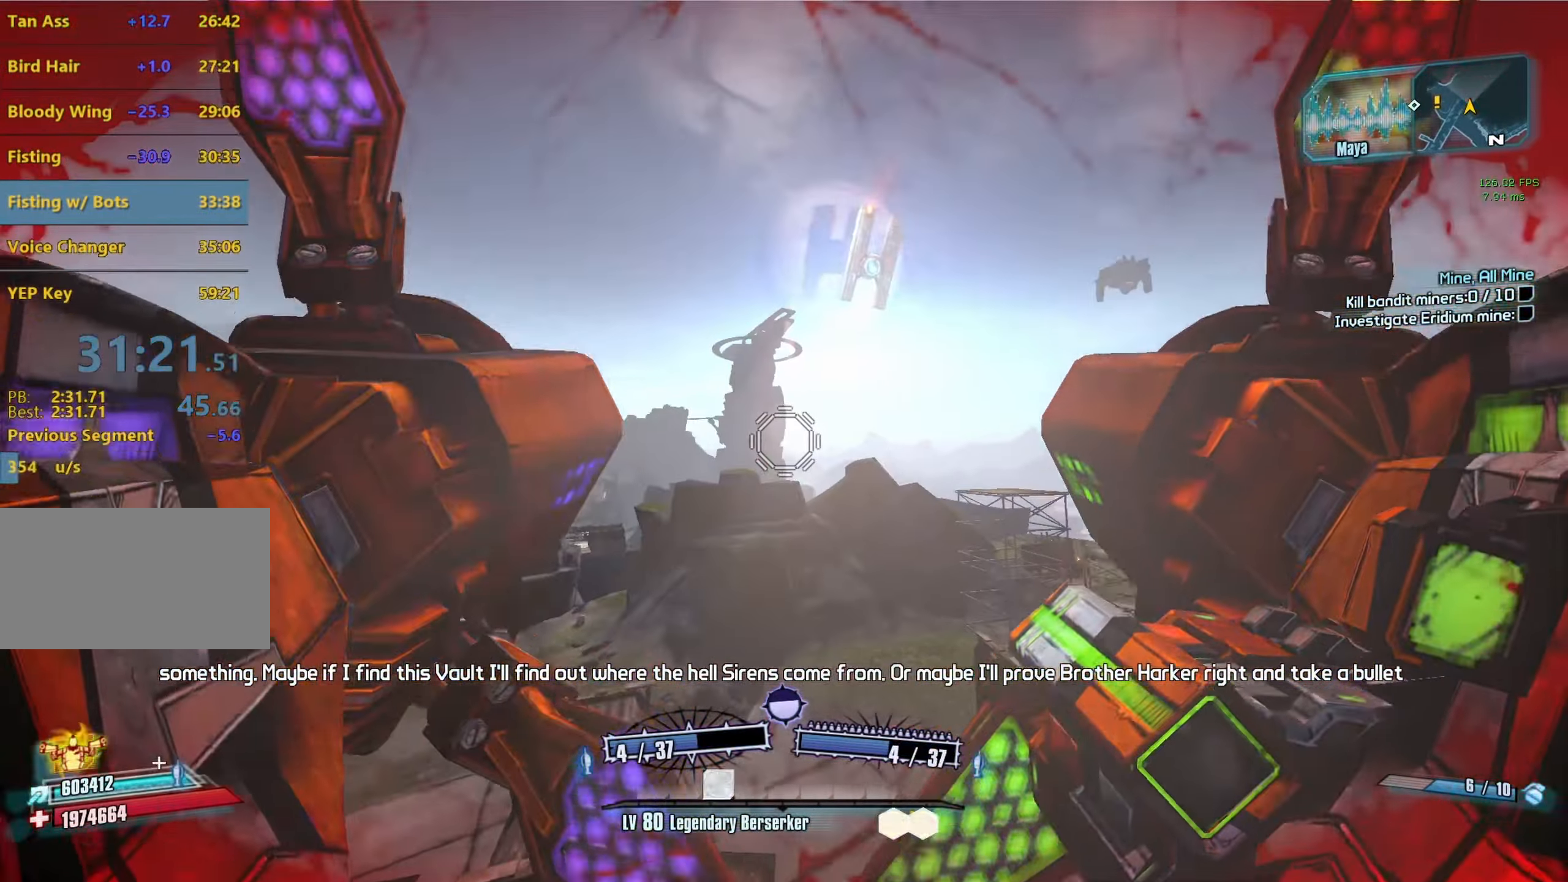
{"keys": [], "mouse": [], "events": []}
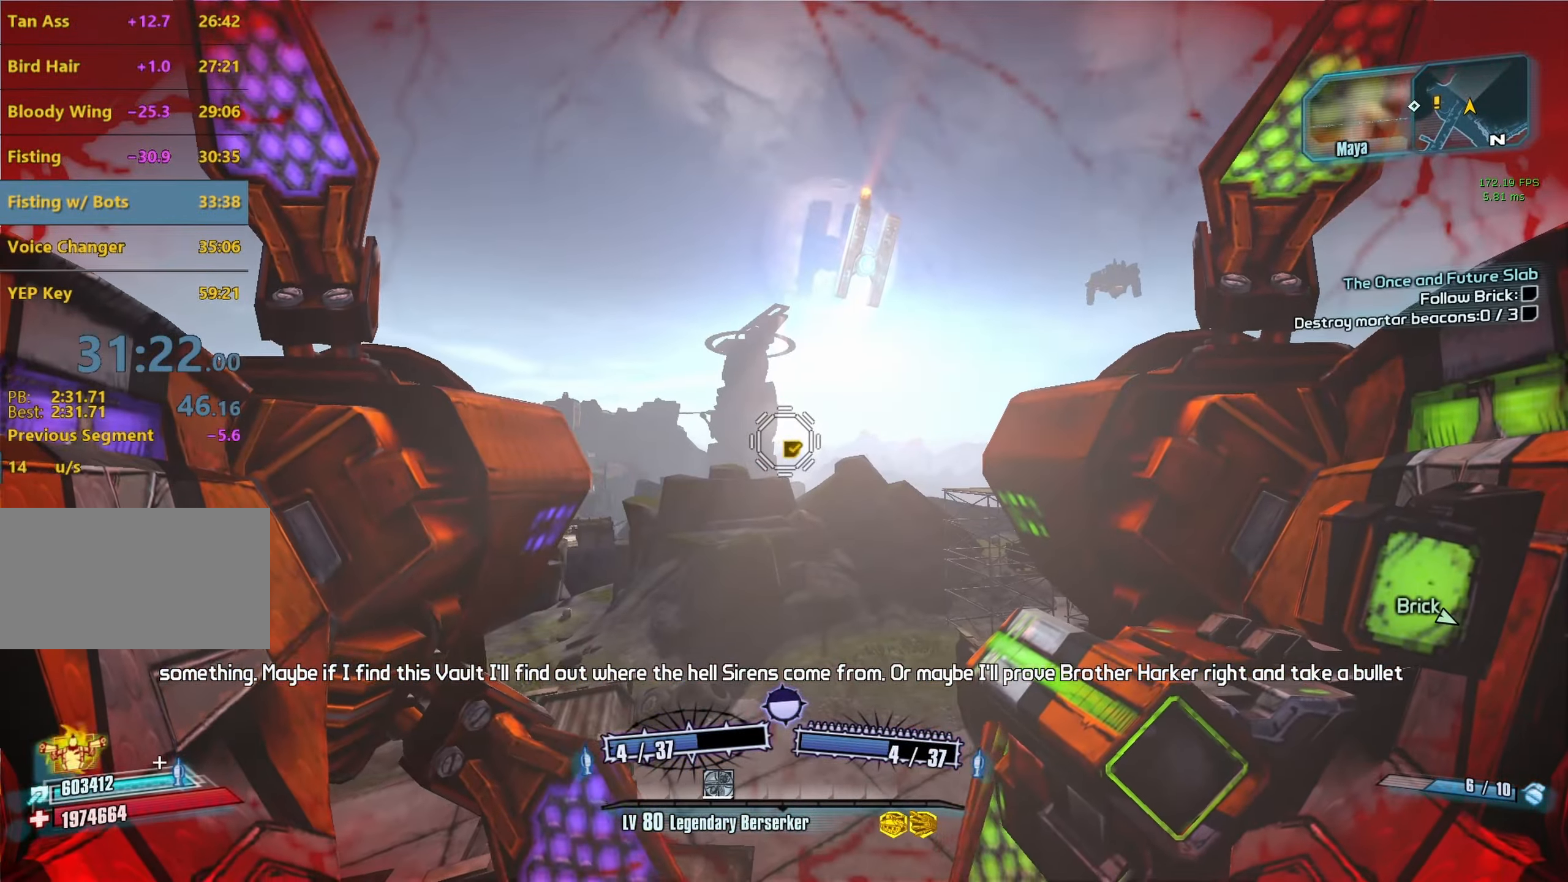
{"keys": ["a"], "mouse": [], "events": [[16, "w", "down"], [150, "w", "up"], [200, "space", "down"], [333, "space", "up"], [383, "a", "down"]]}
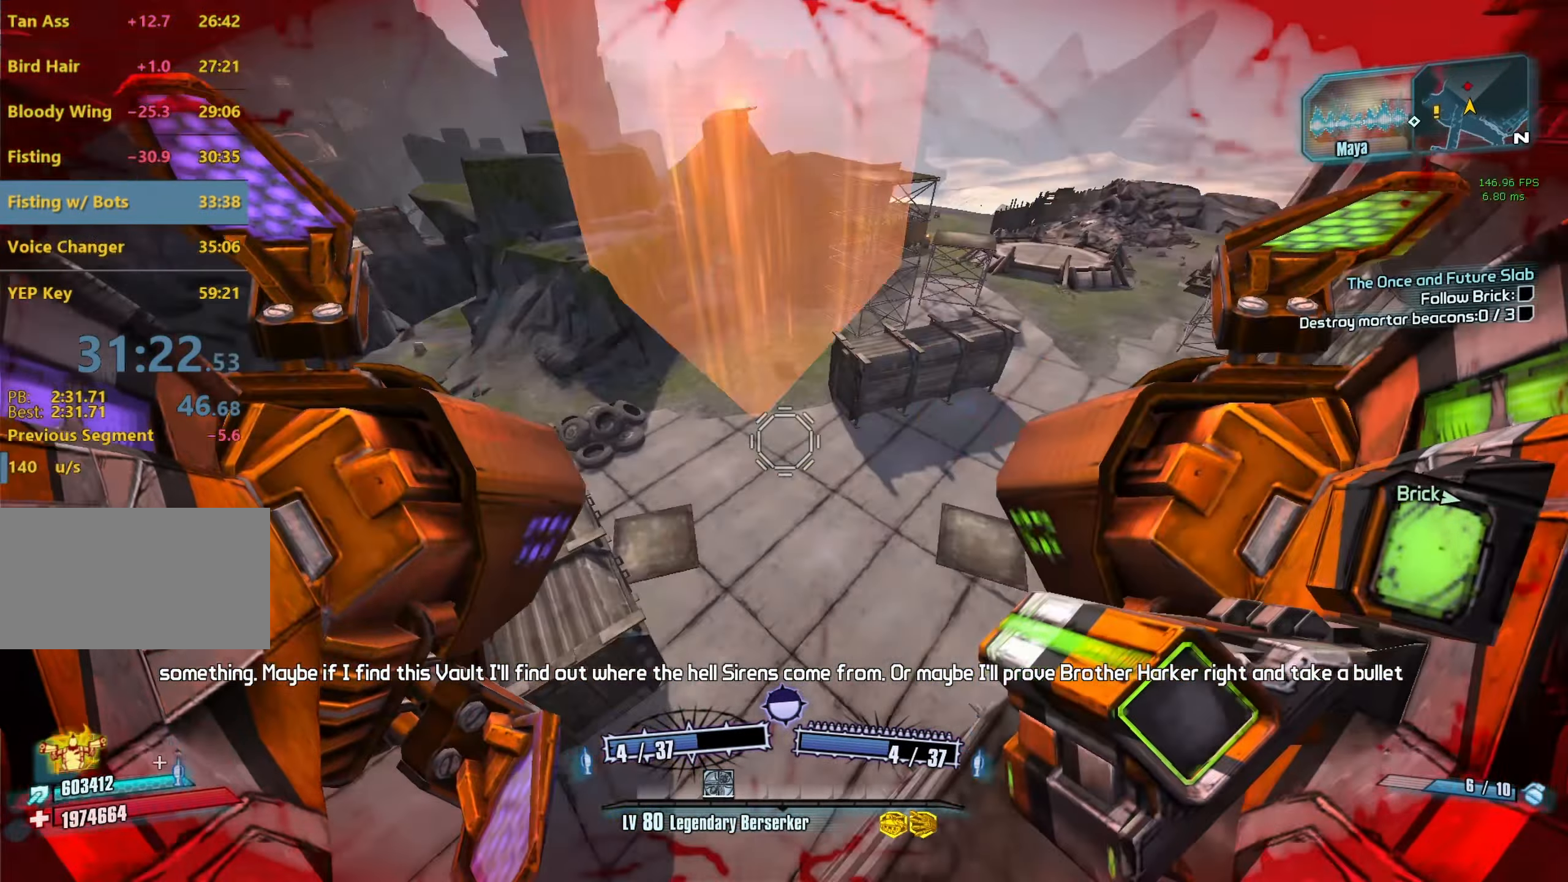
{"keys": [], "mouse": [], "events": [[66, "mouse_left", "down"], [66, "mouse_right", "down"], [116, "r", "down"], [166, "r", "up"], [216, "mouse_left", "up"], [216, "mouse_right", "up"], [266, "r", "down"], [300, "r", "up"], [500, "a", "up"]]}
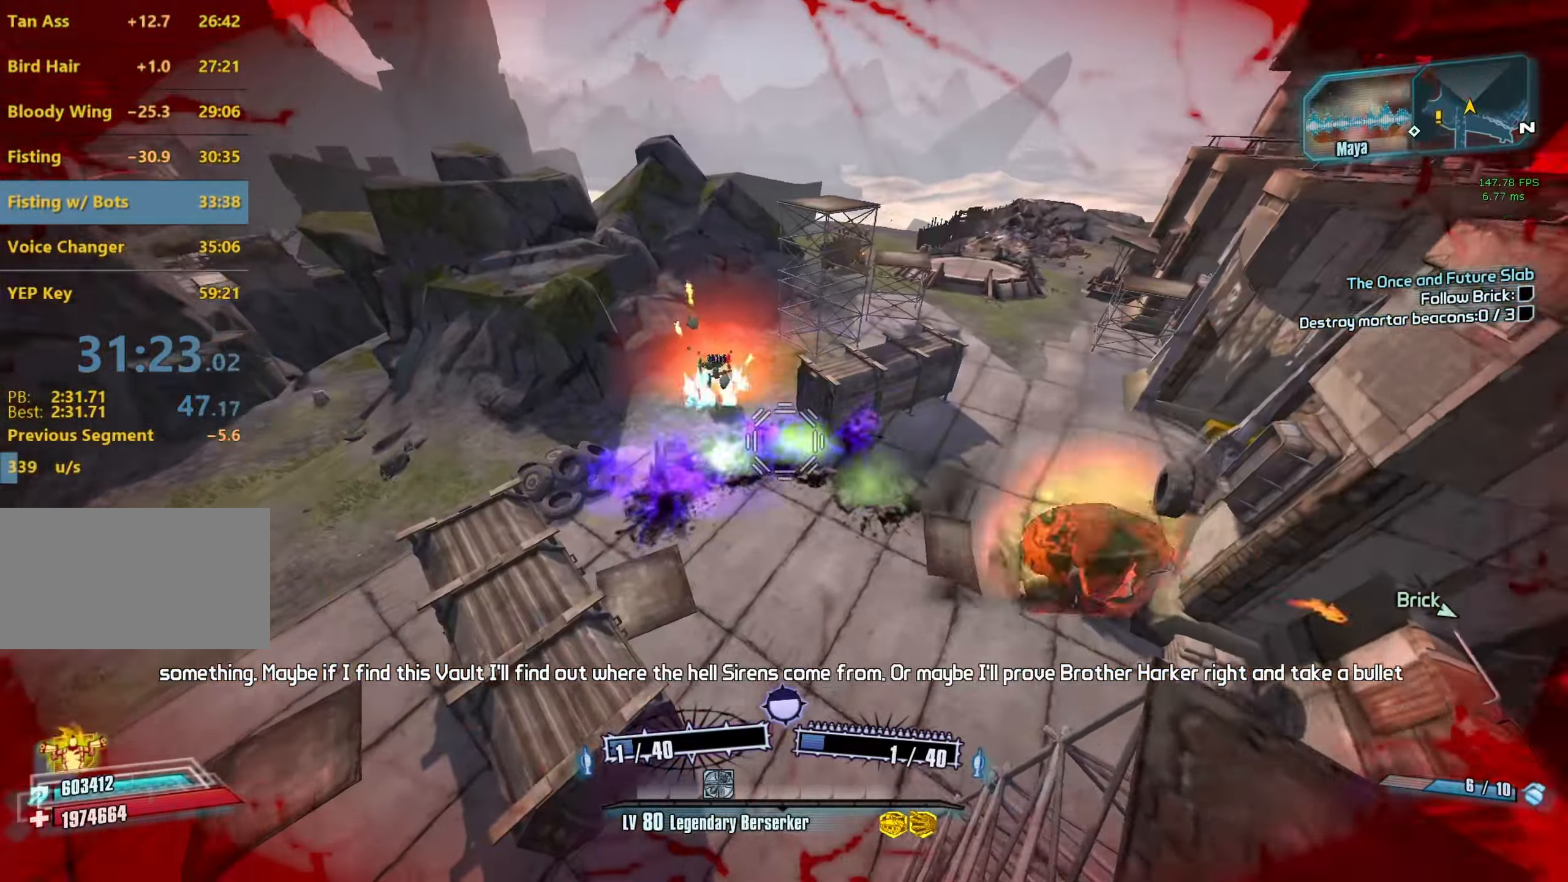
{"keys": ["s"], "mouse": [], "events": [[33, "s", "down"], [183, "d", "down"], [466, "d", "up"]]}
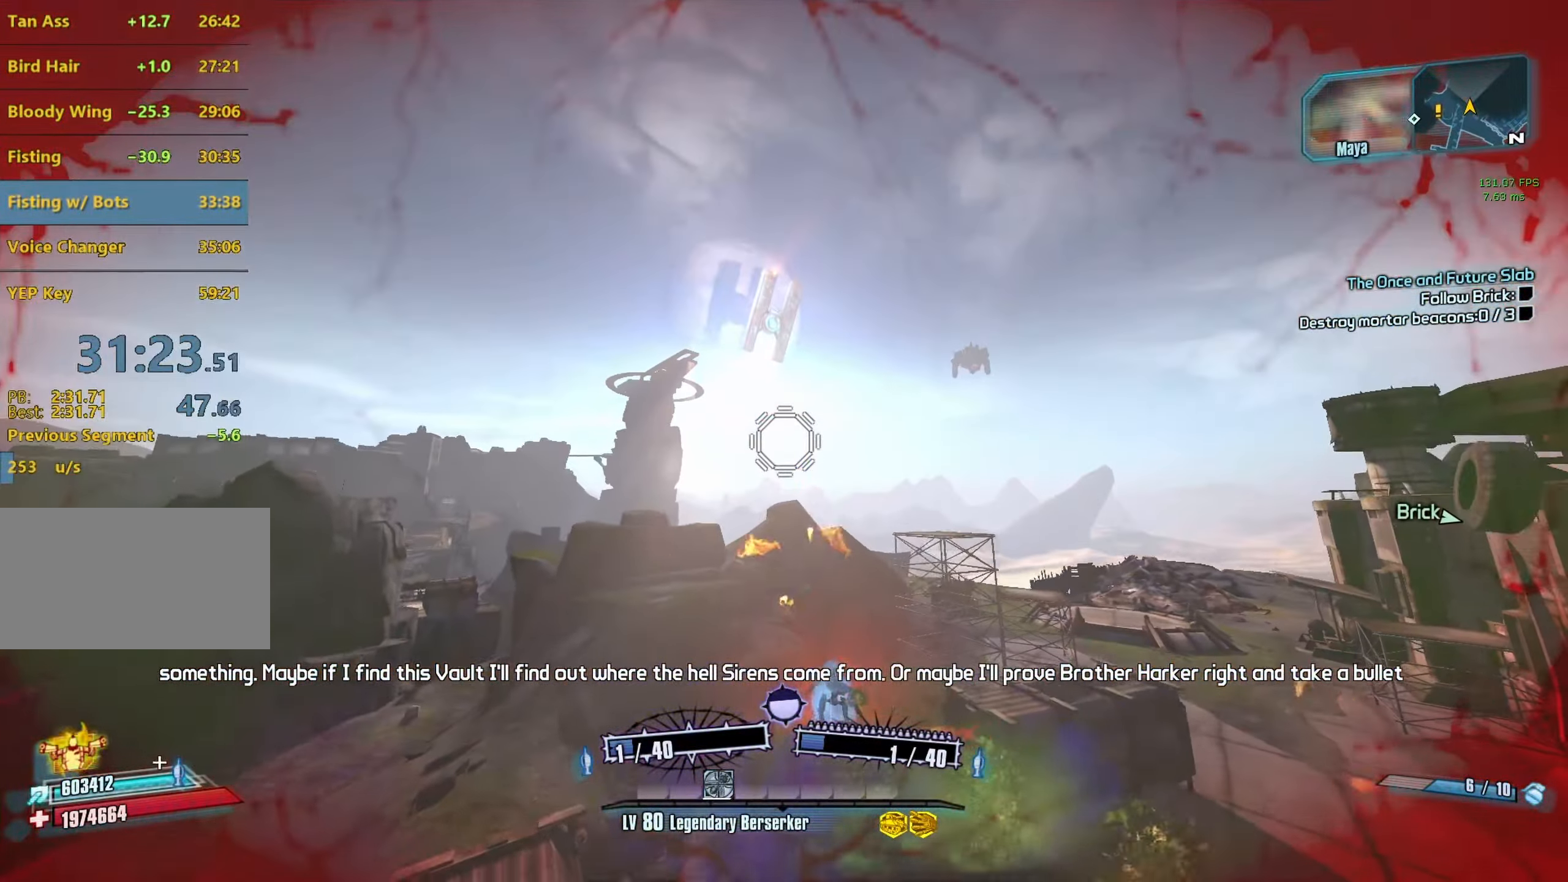
{"keys": ["s"], "mouse": [], "events": [[283, "d", "down"], [483, "d", "up"]]}
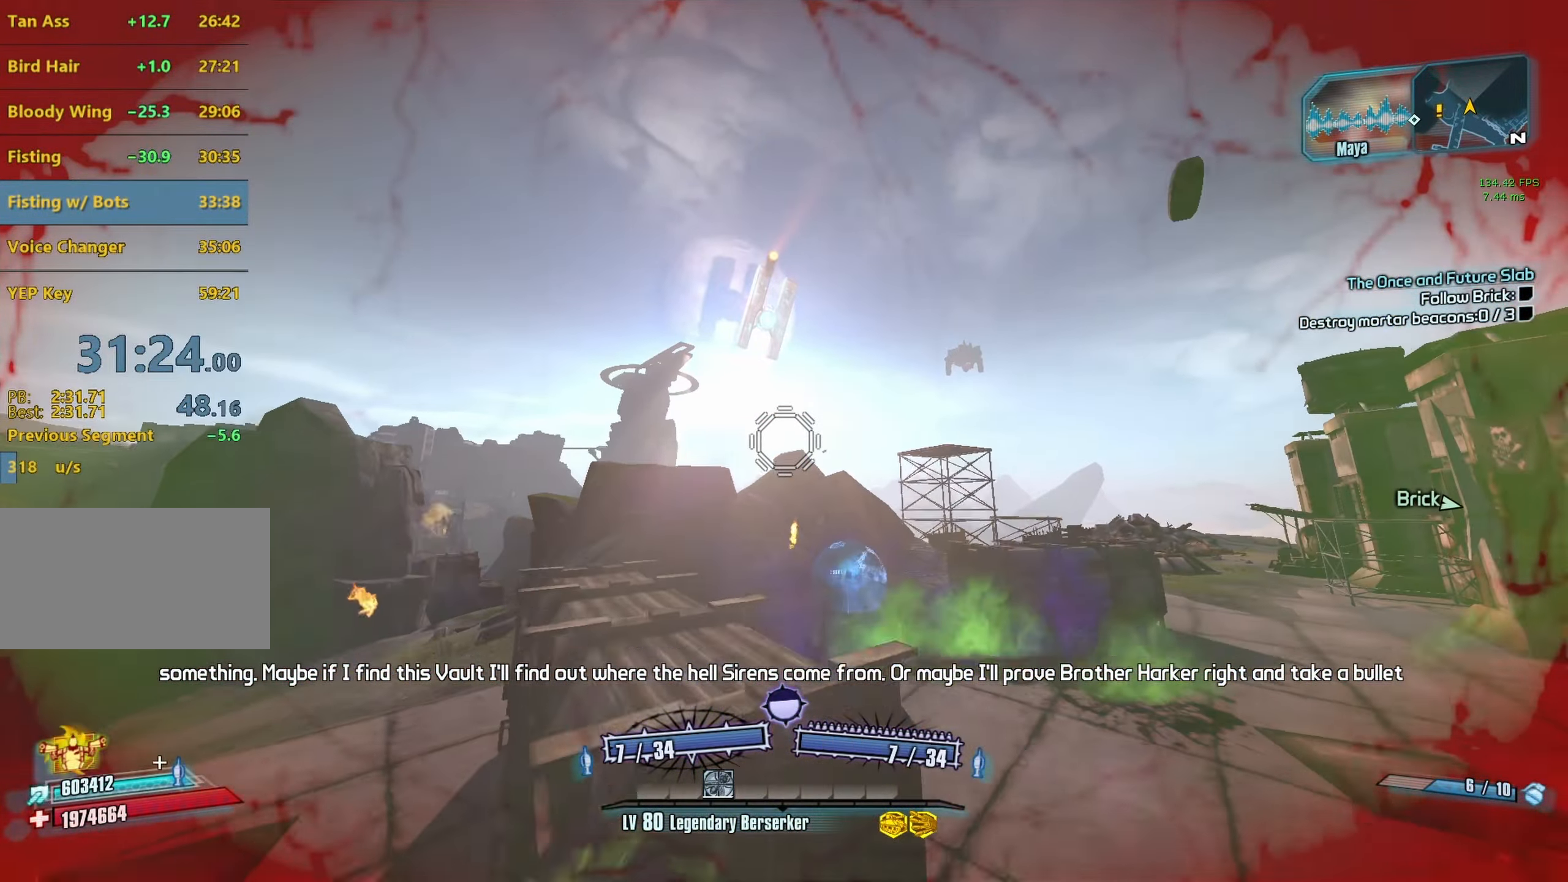
{"keys": [], "mouse": [], "events": [[16, "s", "up"], [350, "space", "down"], [500, "space", "up"]]}
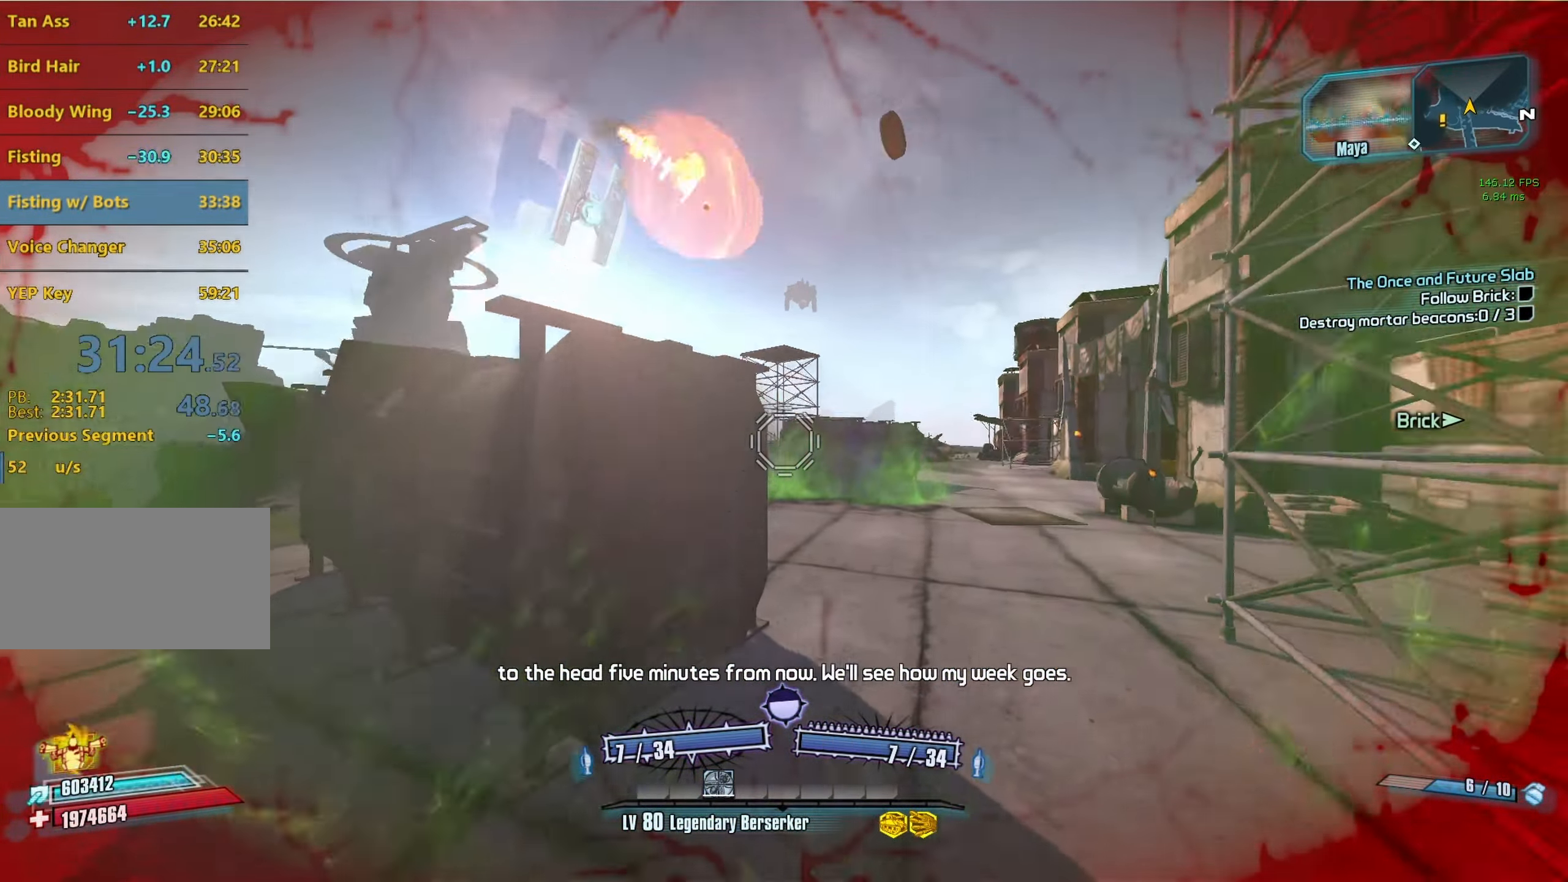
{"keys": [], "mouse": [], "events": [[233, "d", "down"], [233, "mouse_left", "down"], [233, "mouse_right", "down"], [283, "v", "down"], [466, "v", "up"], [500, "d", "up"], [500, "mouse_left", "up"], [500, "mouse_right", "up"]]}
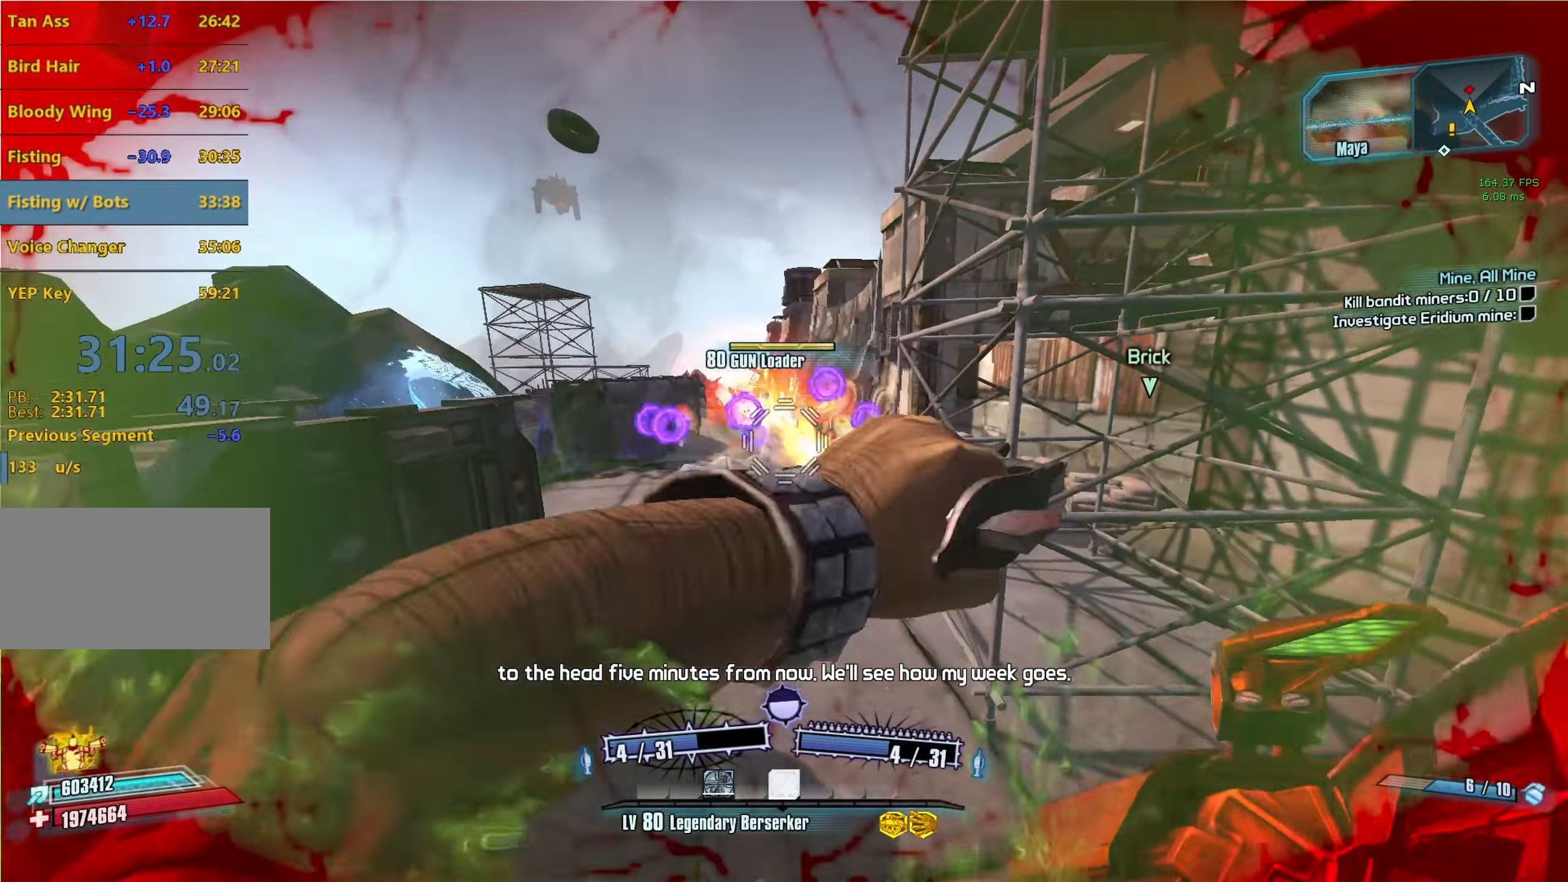
{"keys": ["s"], "mouse": [], "events": [[66, "s", "down"]]}
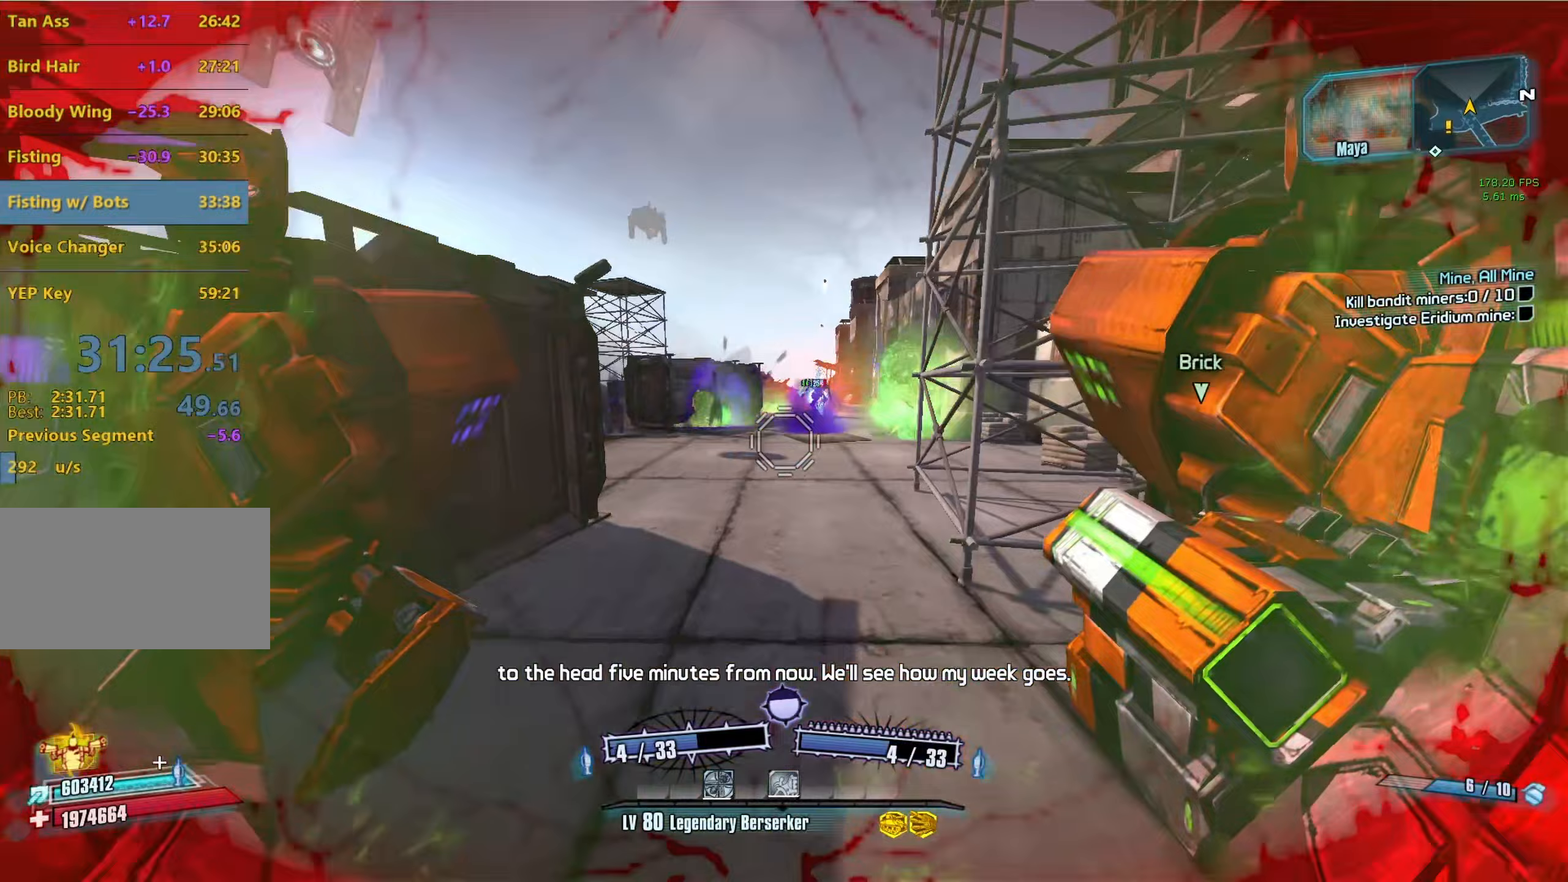
{"keys": ["space"], "mouse": [], "events": [[217, "s", "up"], [500, "space", "down"]]}
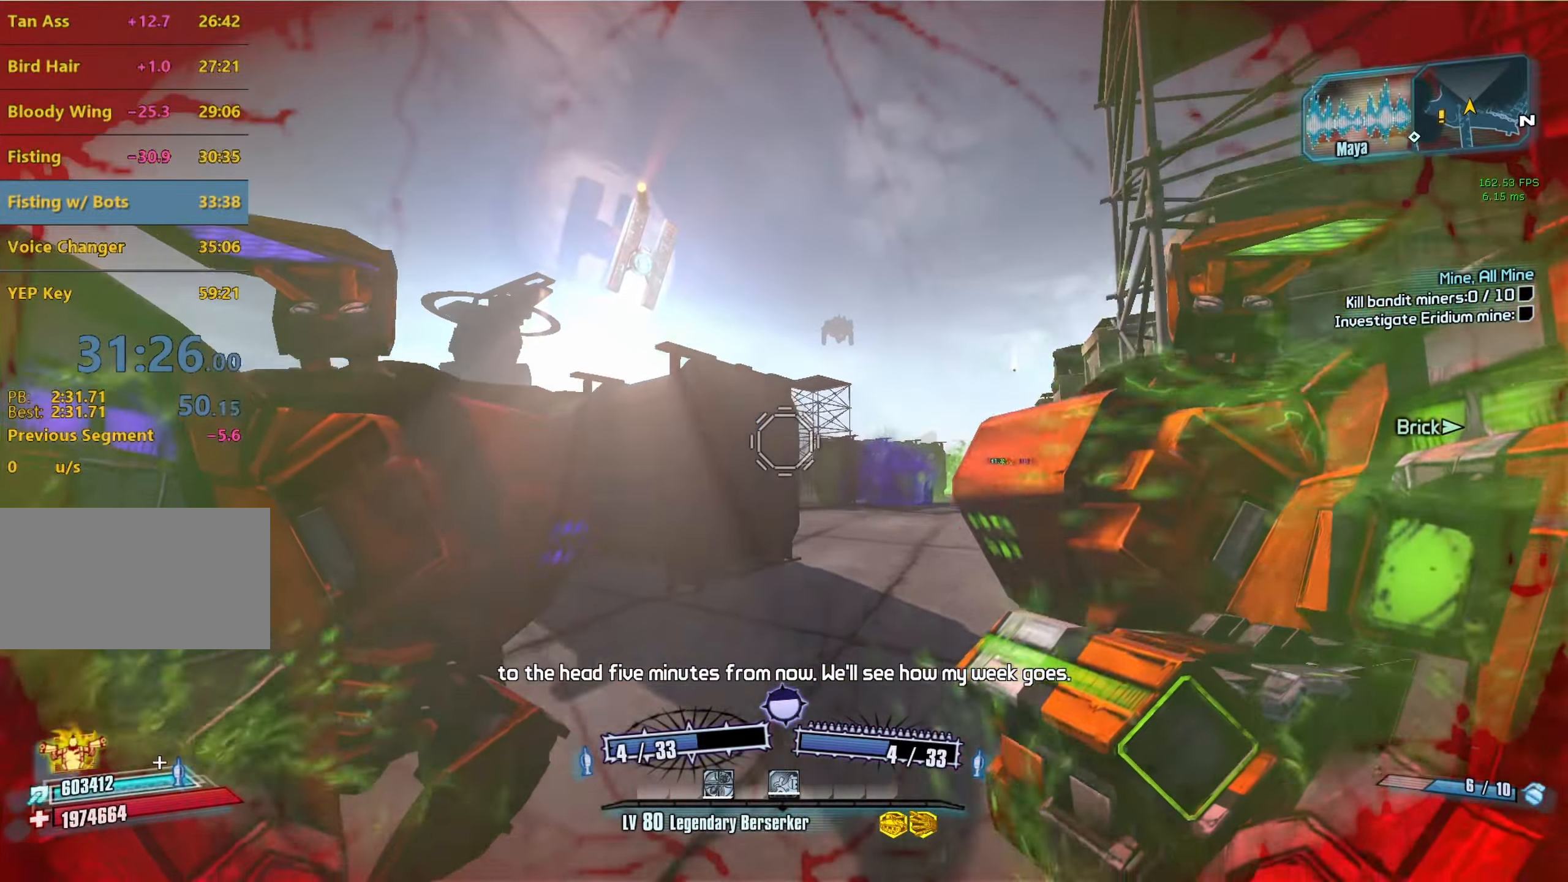
{"keys": ["a"], "mouse": [], "events": [[133, "space", "up"], [283, "a", "down"]]}
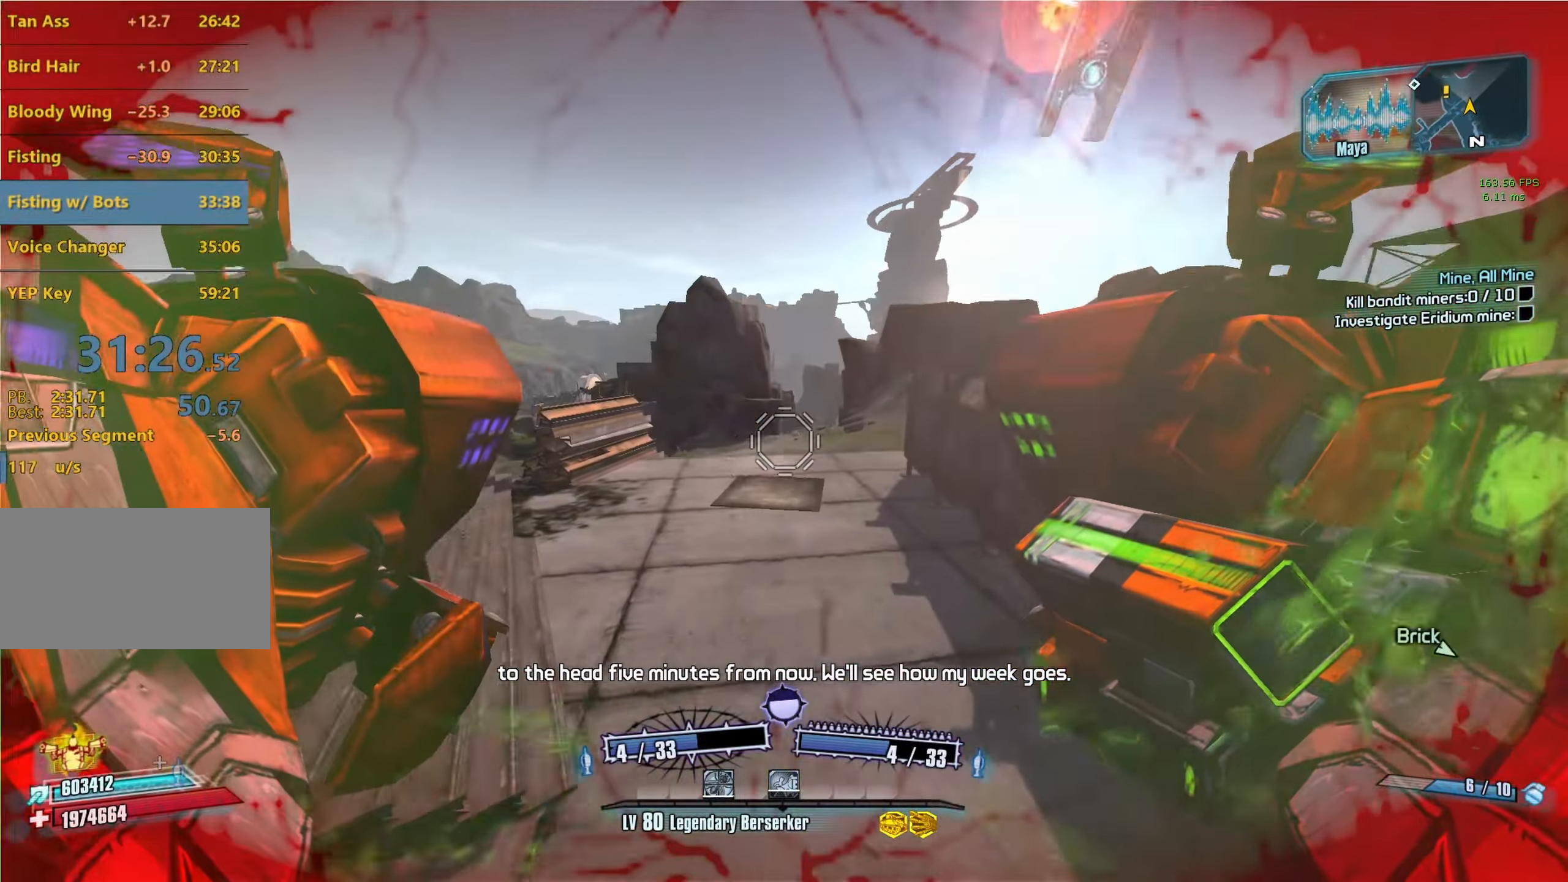
{"keys": ["w"], "mouse": [], "events": [[50, "w", "down"], [100, "a", "up"], [150, "mouse_left", "down"], [150, "mouse_right", "down"], [250, "a", "down"], [300, "mouse_left", "up"], [300, "mouse_right", "up"], [383, "a", "up"]]}
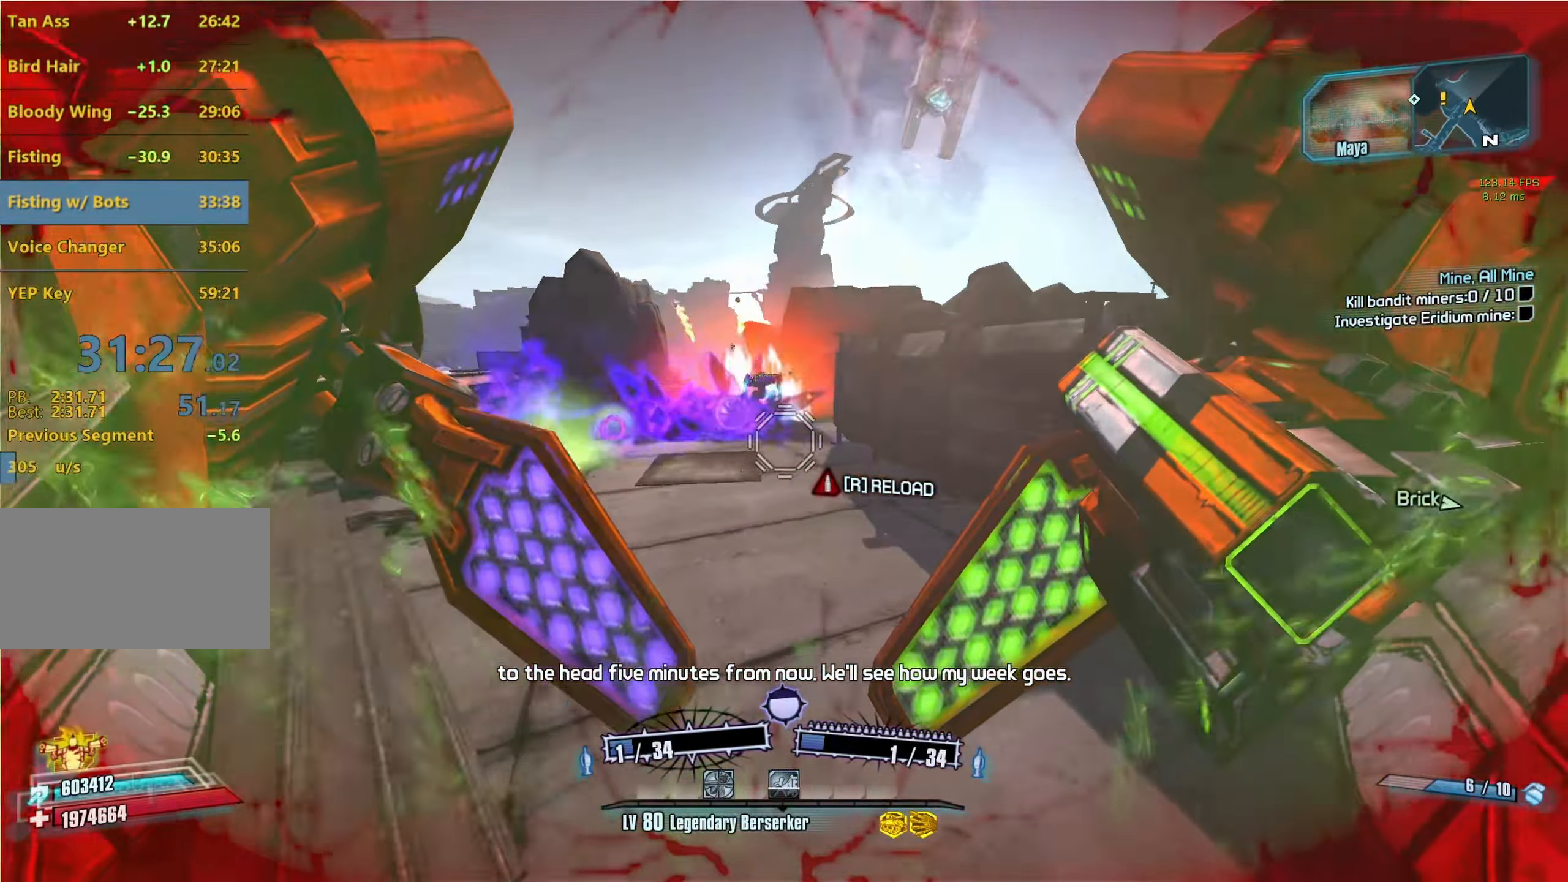
{"keys": [], "mouse": [], "events": [[33, "d", "down"], [67, "w", "up"], [300, "d", "up"]]}
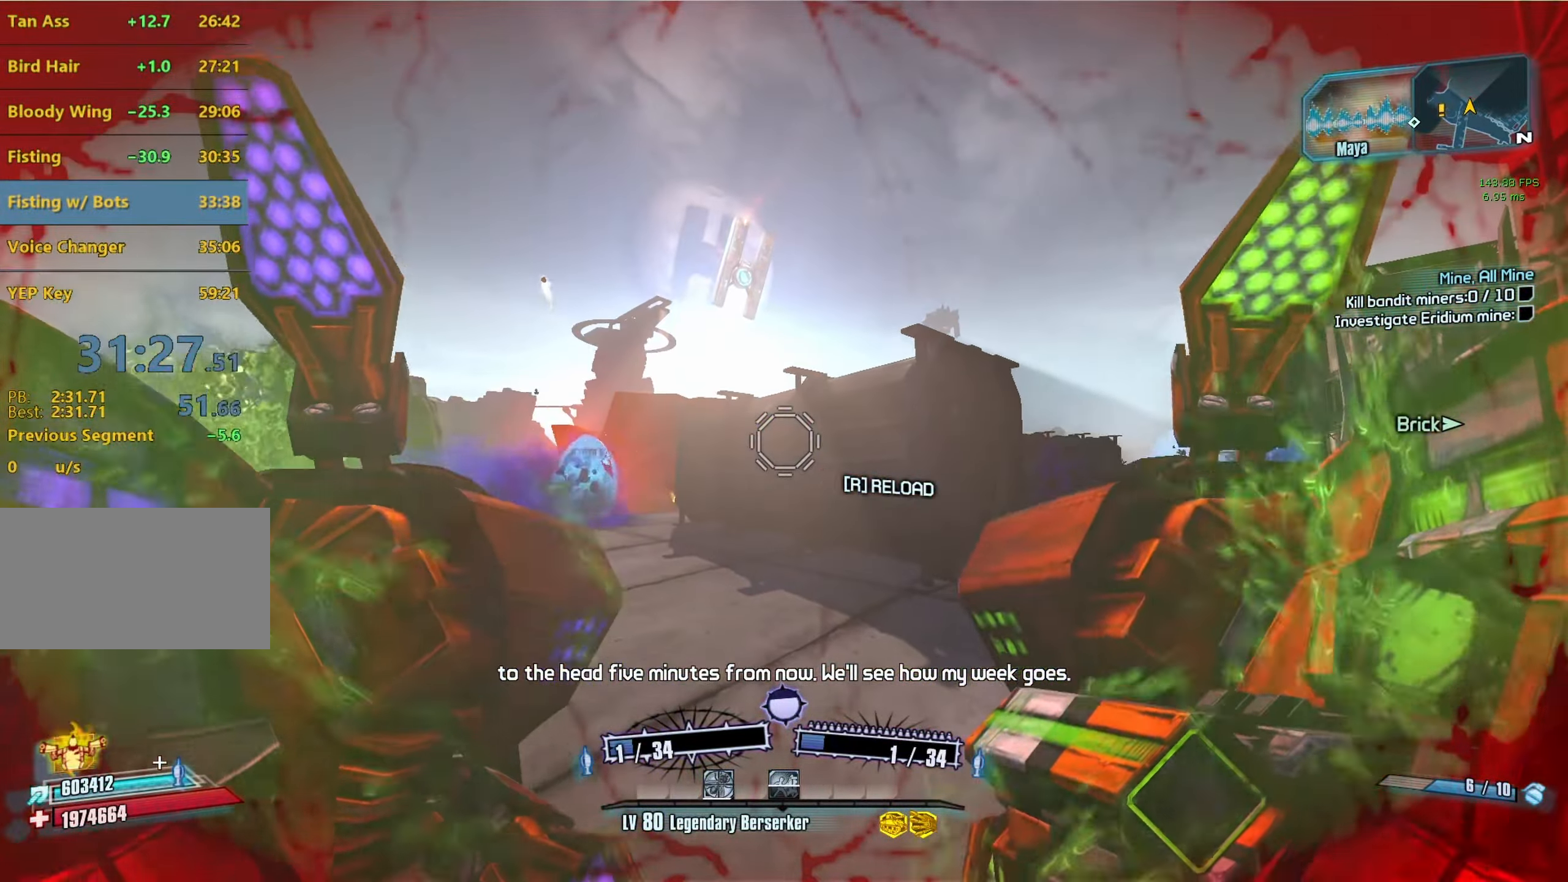
{"keys": ["space"], "mouse": [], "events": [[367, "w", "down"], [417, "space", "down"], [467, "w", "up"]]}
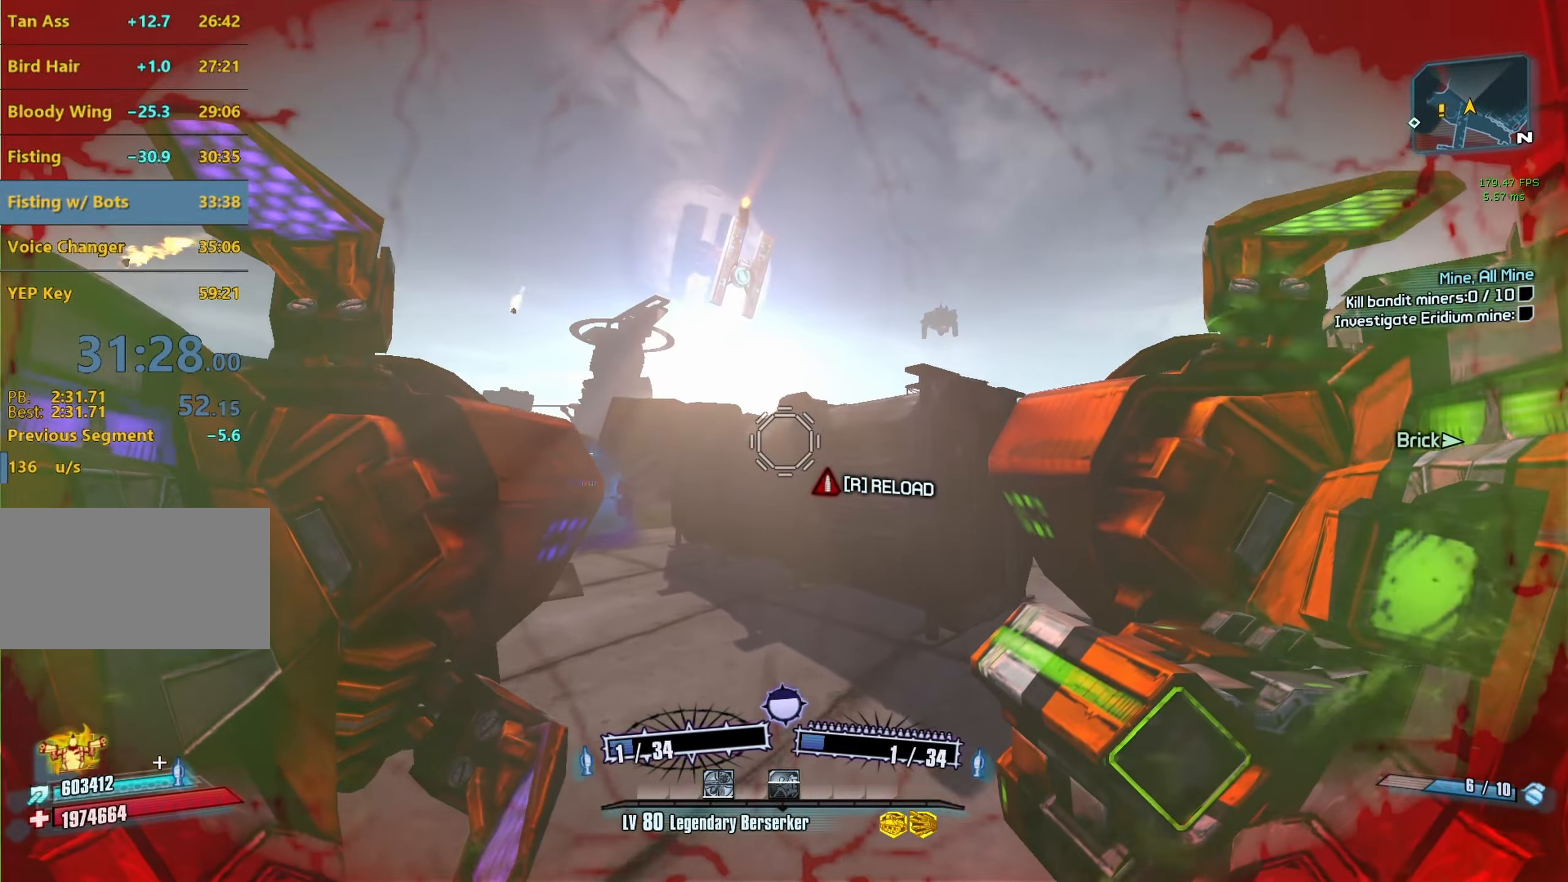
{"keys": ["s"], "mouse": [], "events": [[100, "space", "up"], [150, "a", "down"], [150, "s", "down"], [383, "a", "up"]]}